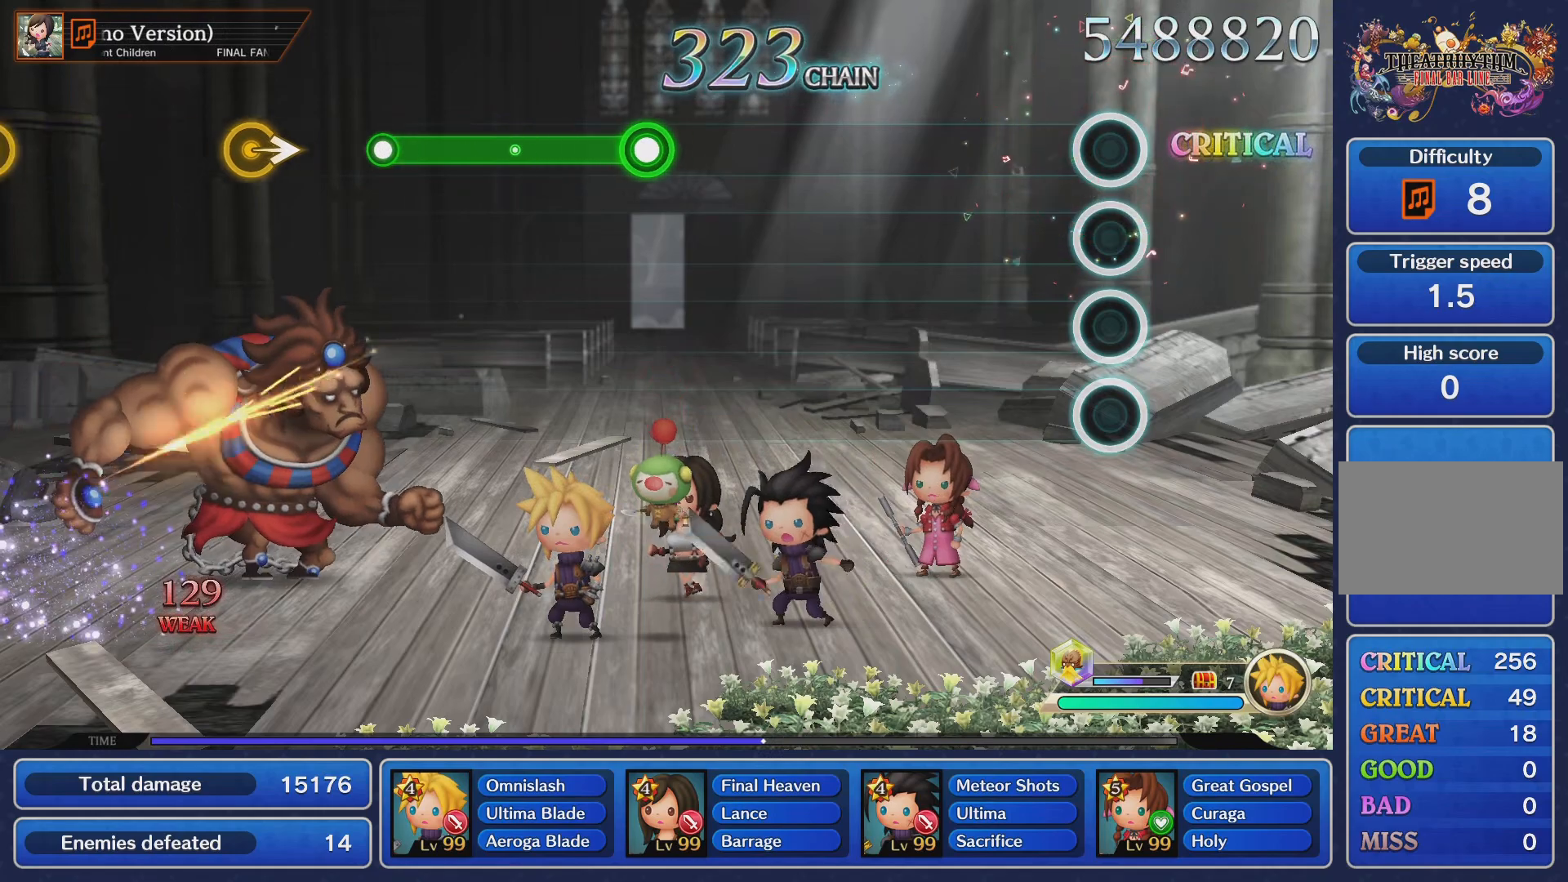
Gameplay with a controller (PlayStation layout); each line is a JSON object with the inputs held at the frame after it. "events" lists button and stick changes between this image and that frame as [ms after this image, input, new state], when the widget could be followed in between. Not read: L3 R3.
{"buttons": [], "left_stick": "center", "right_stick": "center", "events": []}
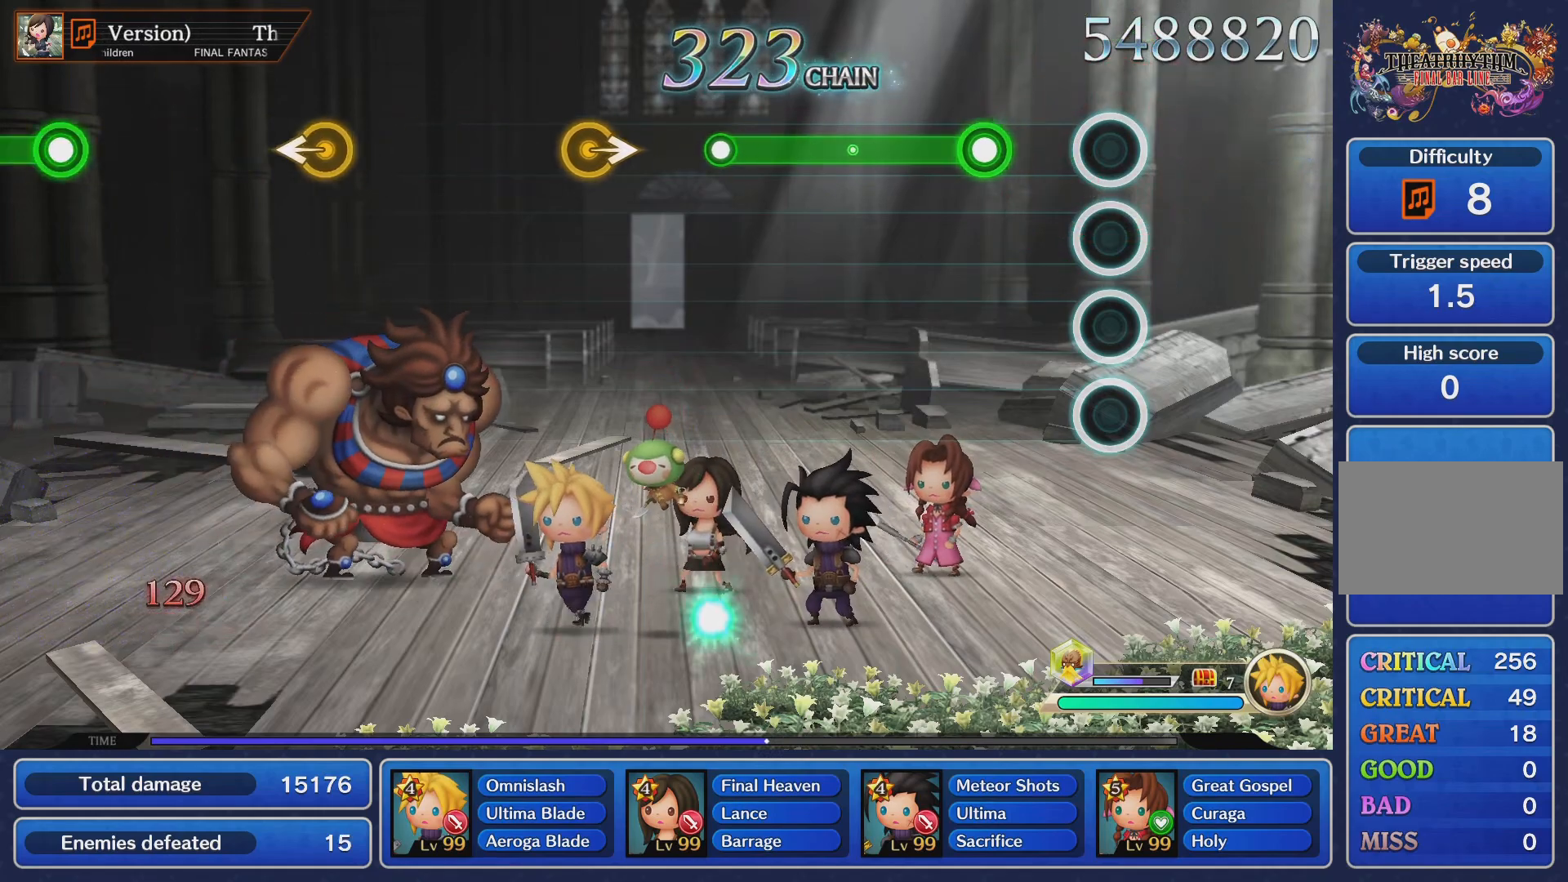
{"buttons": ["CROSS"], "left_stick": "center", "right_stick": "center", "events": [[200, "CROSS", "down"]]}
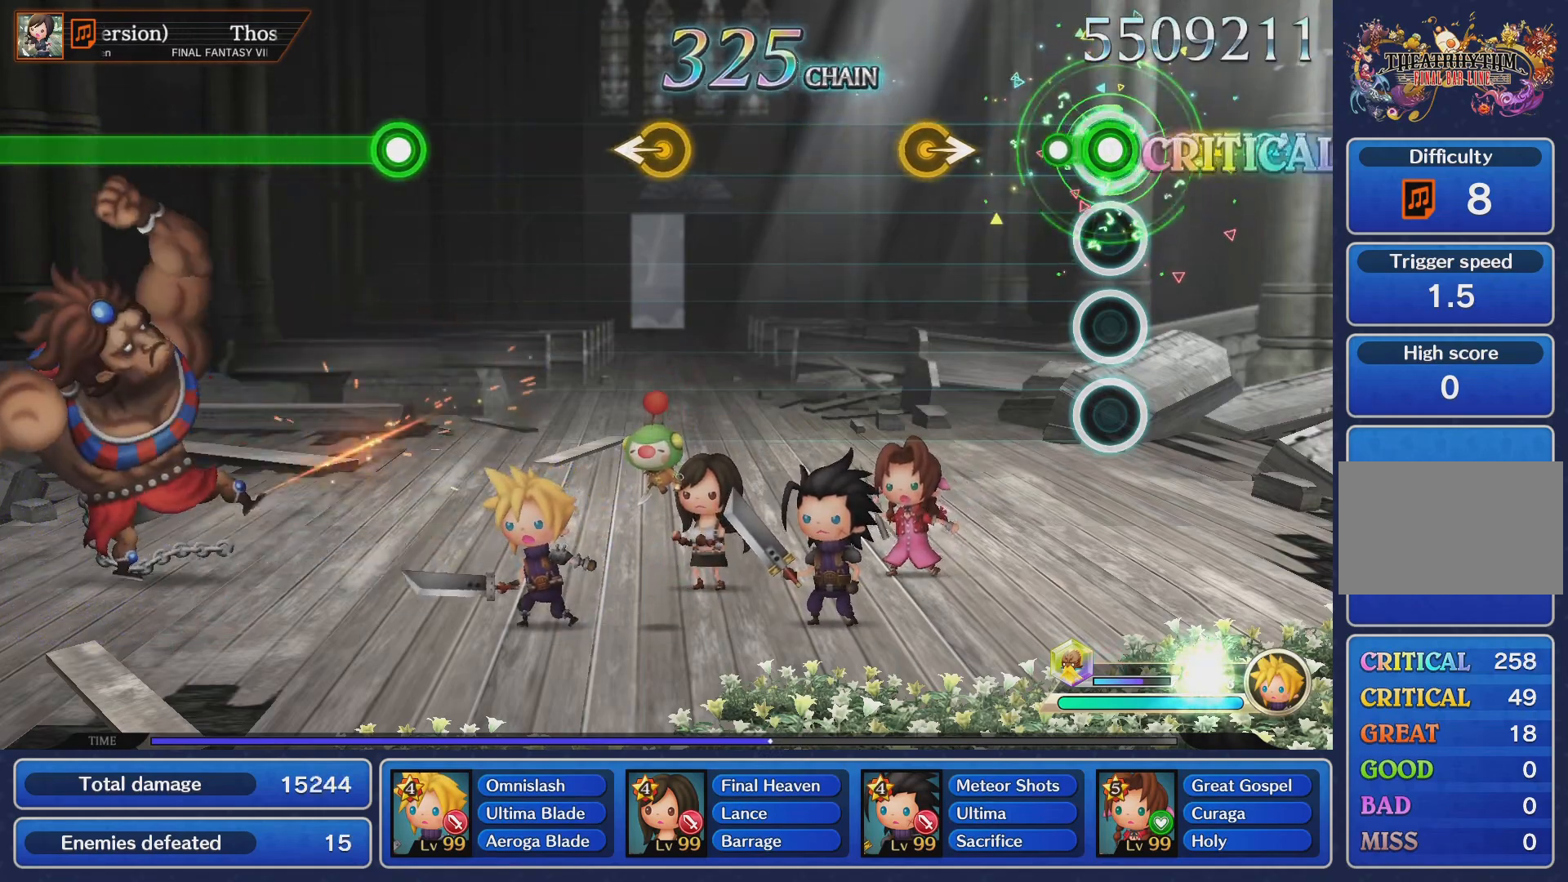
{"buttons": [], "left_stick": "center", "right_stick": "center", "events": [[150, "CROSS", "up"], [300, "left_stick", "right"], [434, "left_stick", "center"]]}
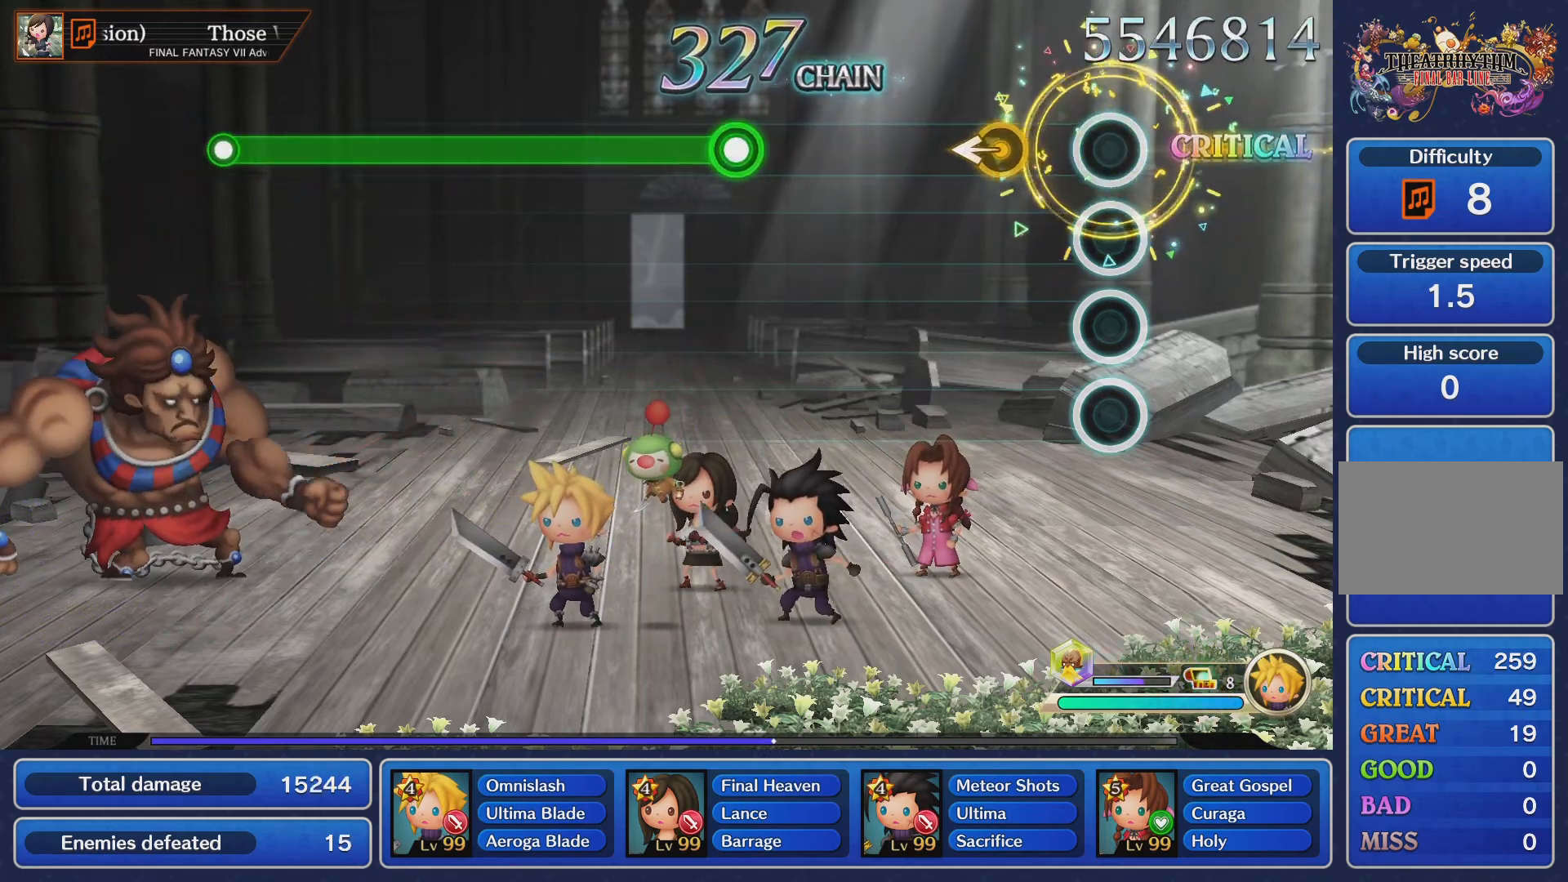
{"buttons": [], "left_stick": "center", "right_stick": "center", "events": [[200, "left_stick", "left"], [350, "left_stick", "center"]]}
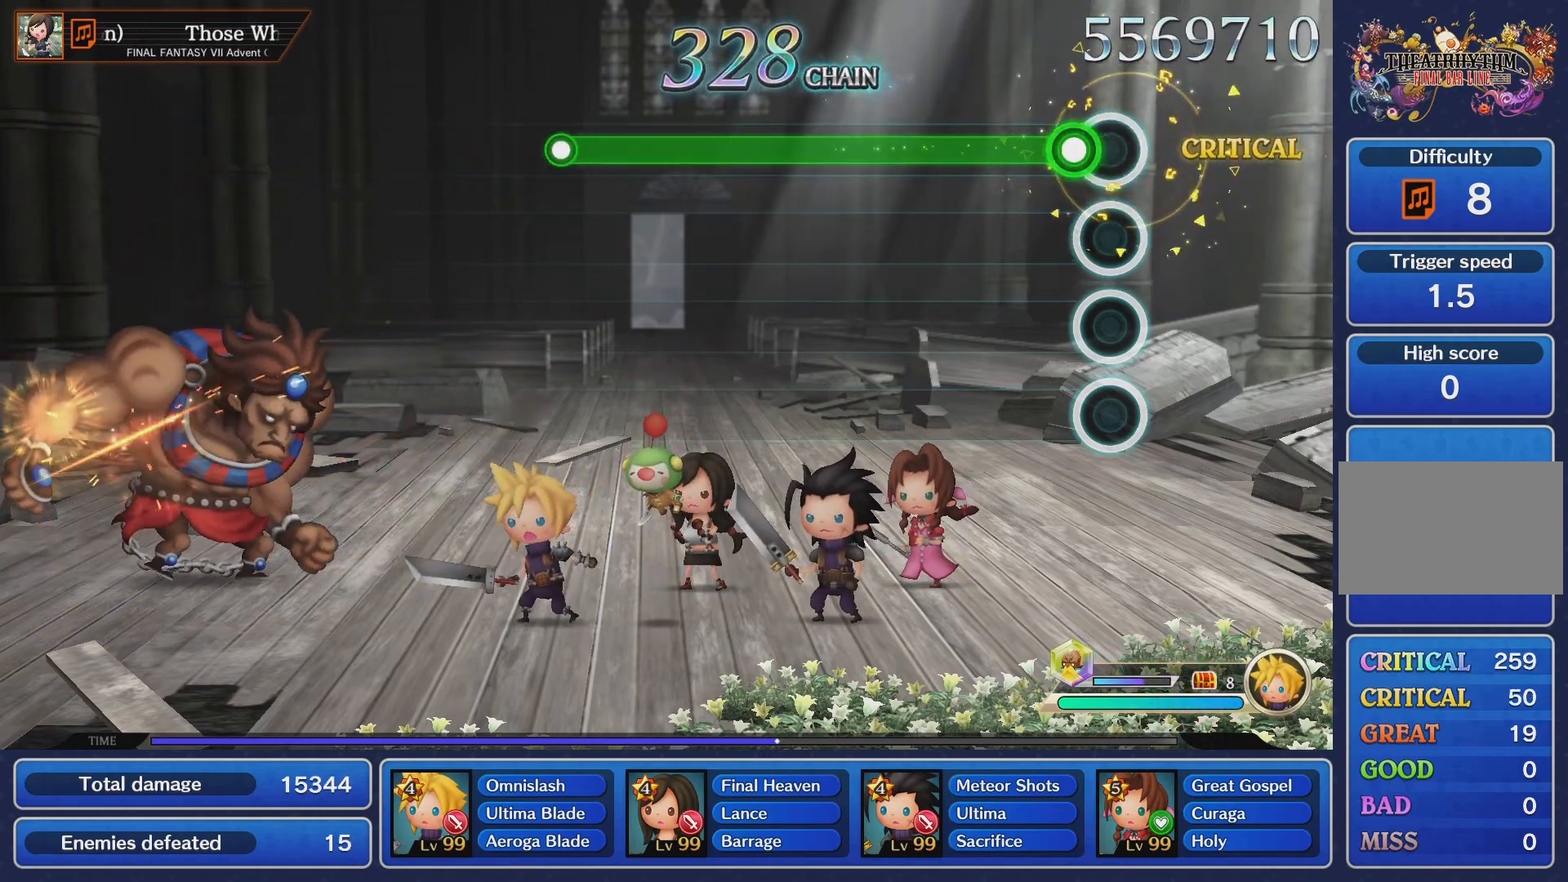
{"buttons": ["CROSS"], "left_stick": "center", "right_stick": "center", "events": [[67, "CROSS", "down"]]}
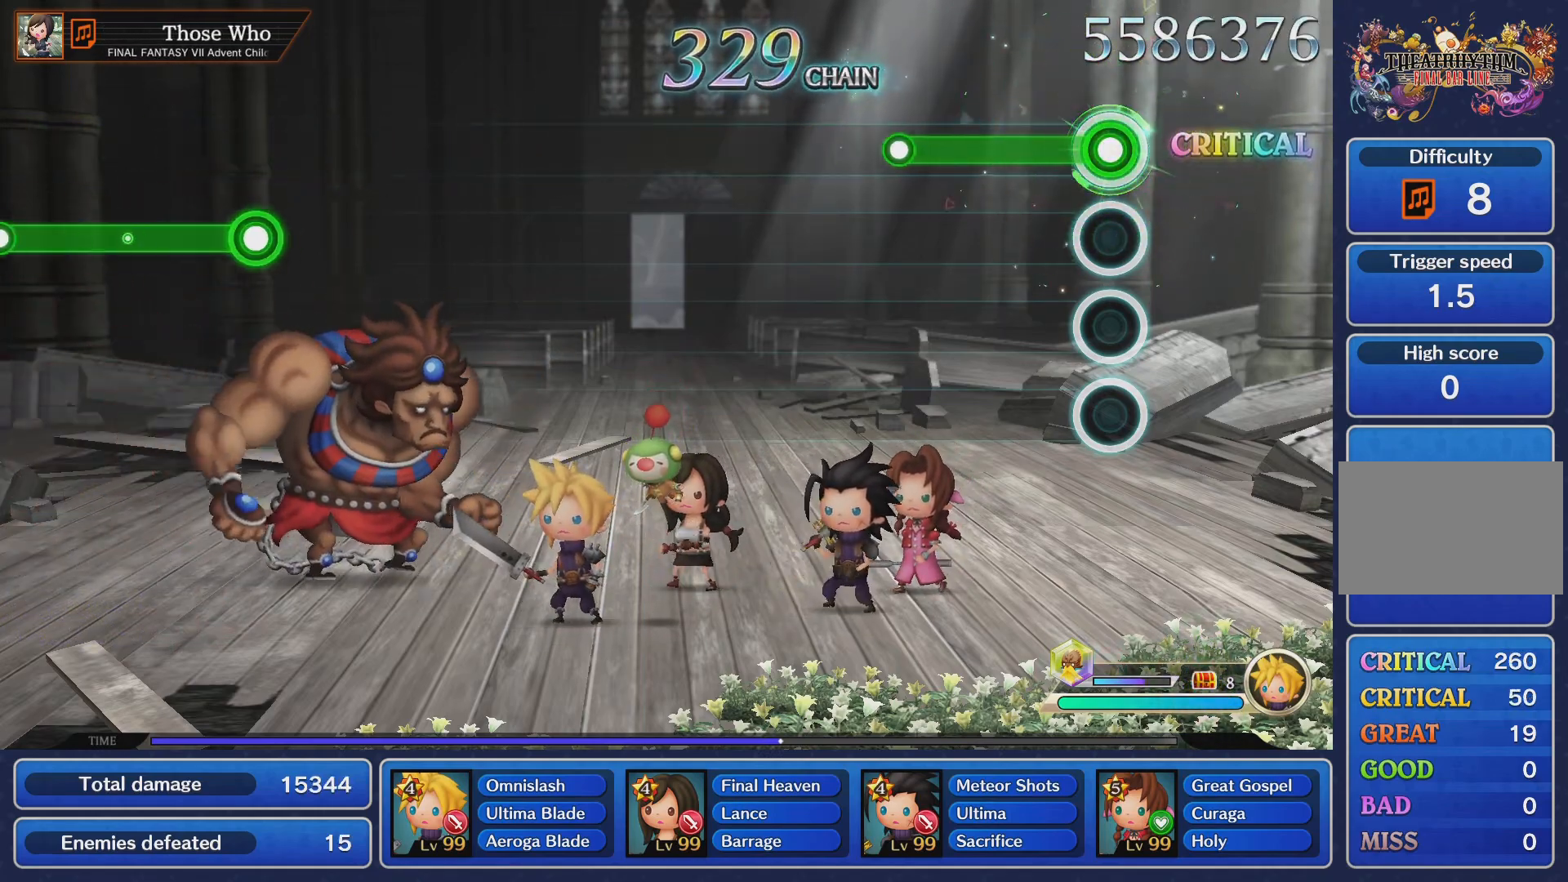
{"buttons": [], "left_stick": "center", "right_stick": "center", "events": [[350, "CROSS", "up"]]}
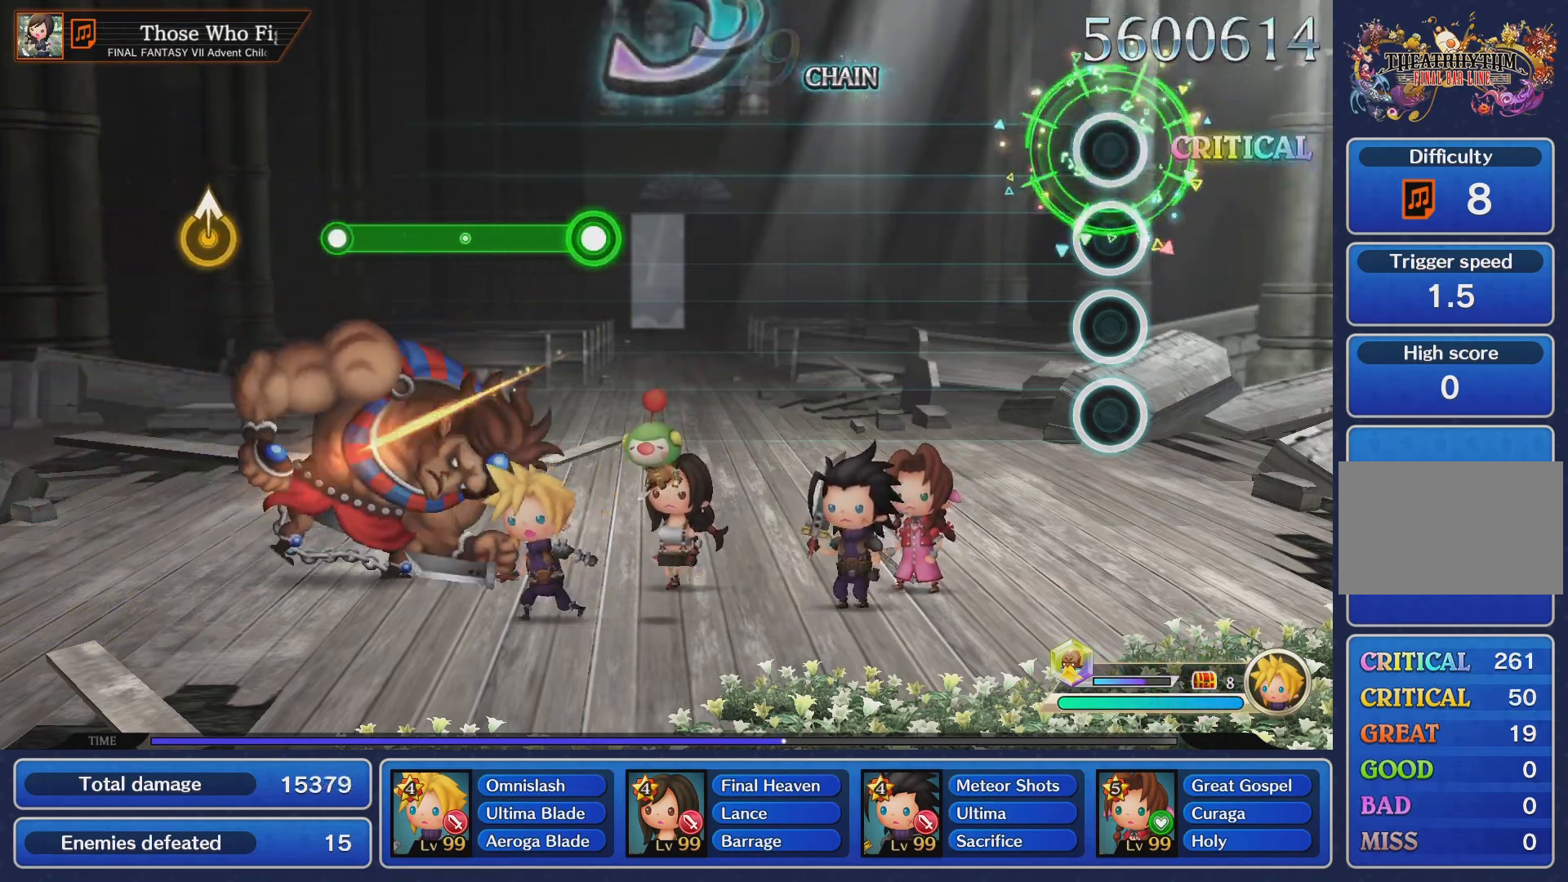
{"buttons": [], "left_stick": "center", "right_stick": "center", "events": []}
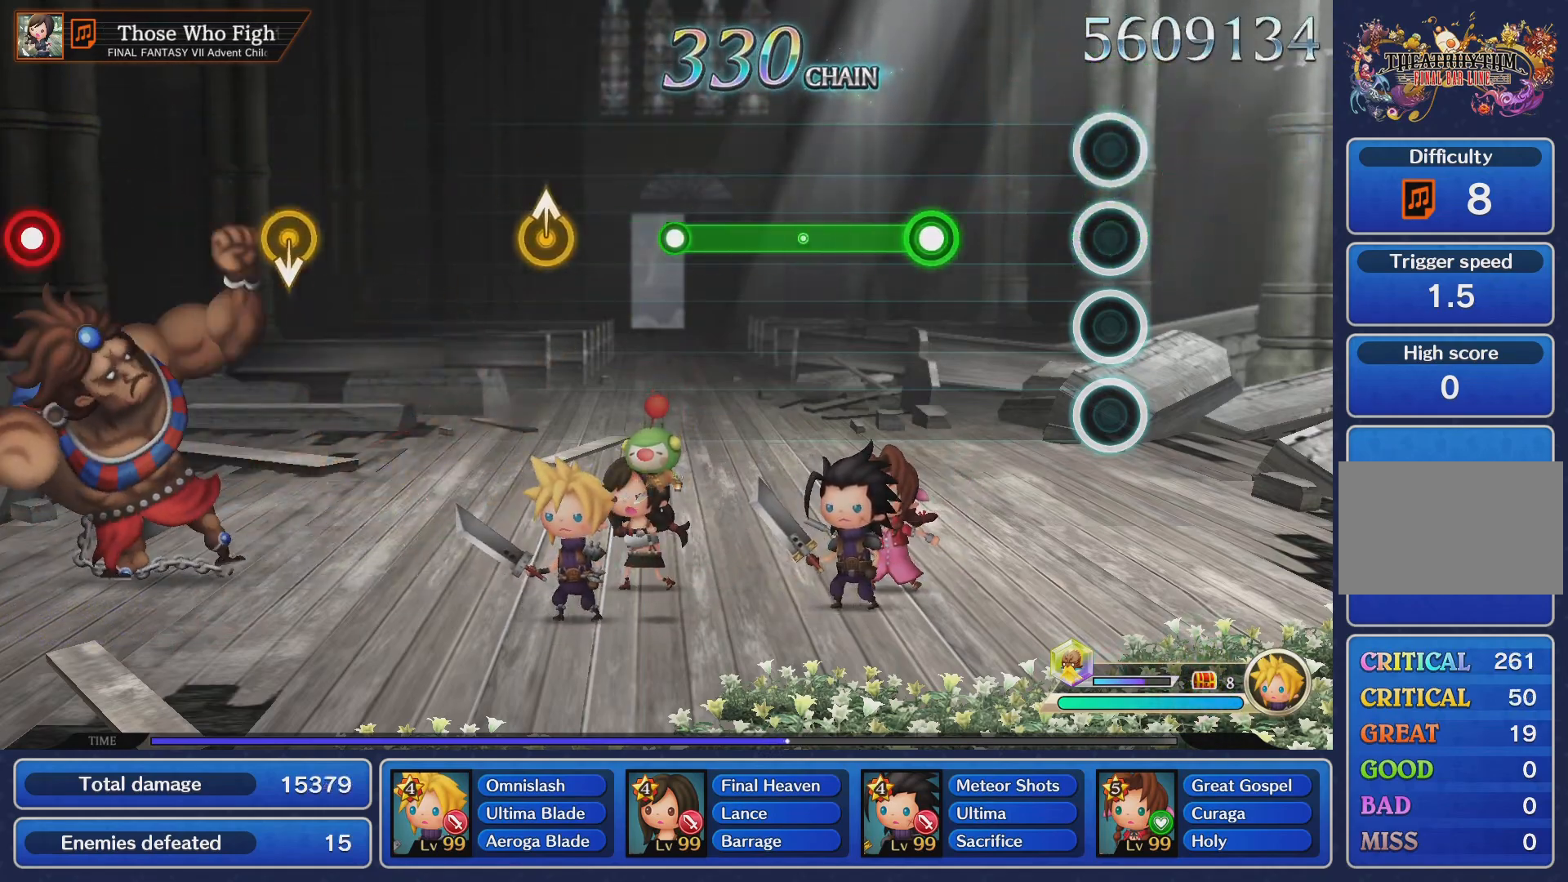
{"buttons": ["CROSS"], "left_stick": "center", "right_stick": "center", "events": [[300, "CROSS", "down"]]}
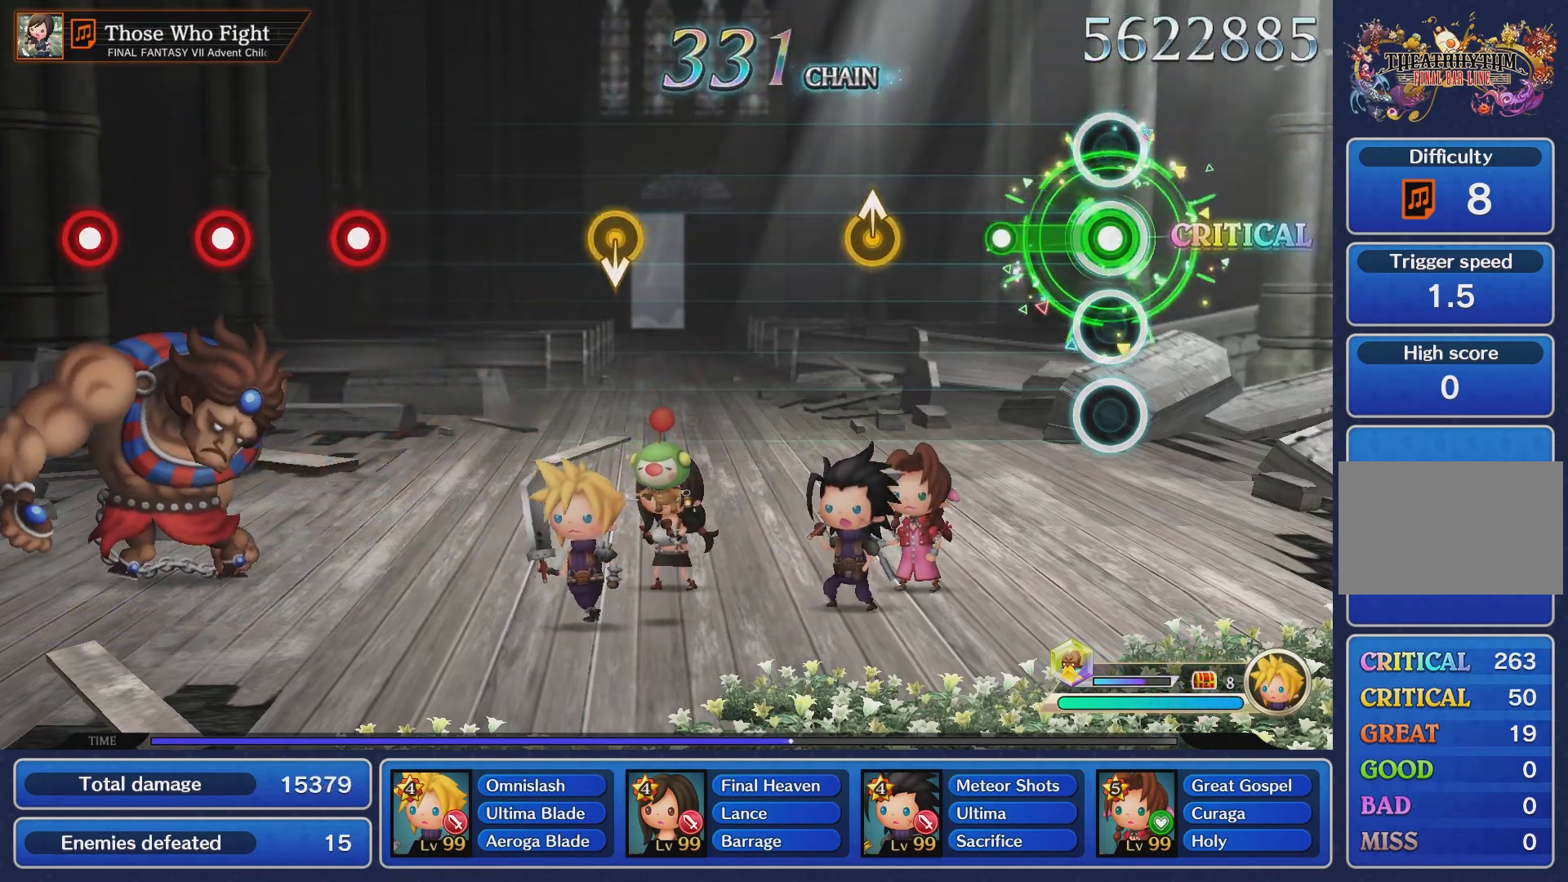
{"buttons": [], "left_stick": "up", "right_stick": "center", "events": [[234, "CROSS", "up"], [401, "left_stick", "up"]]}
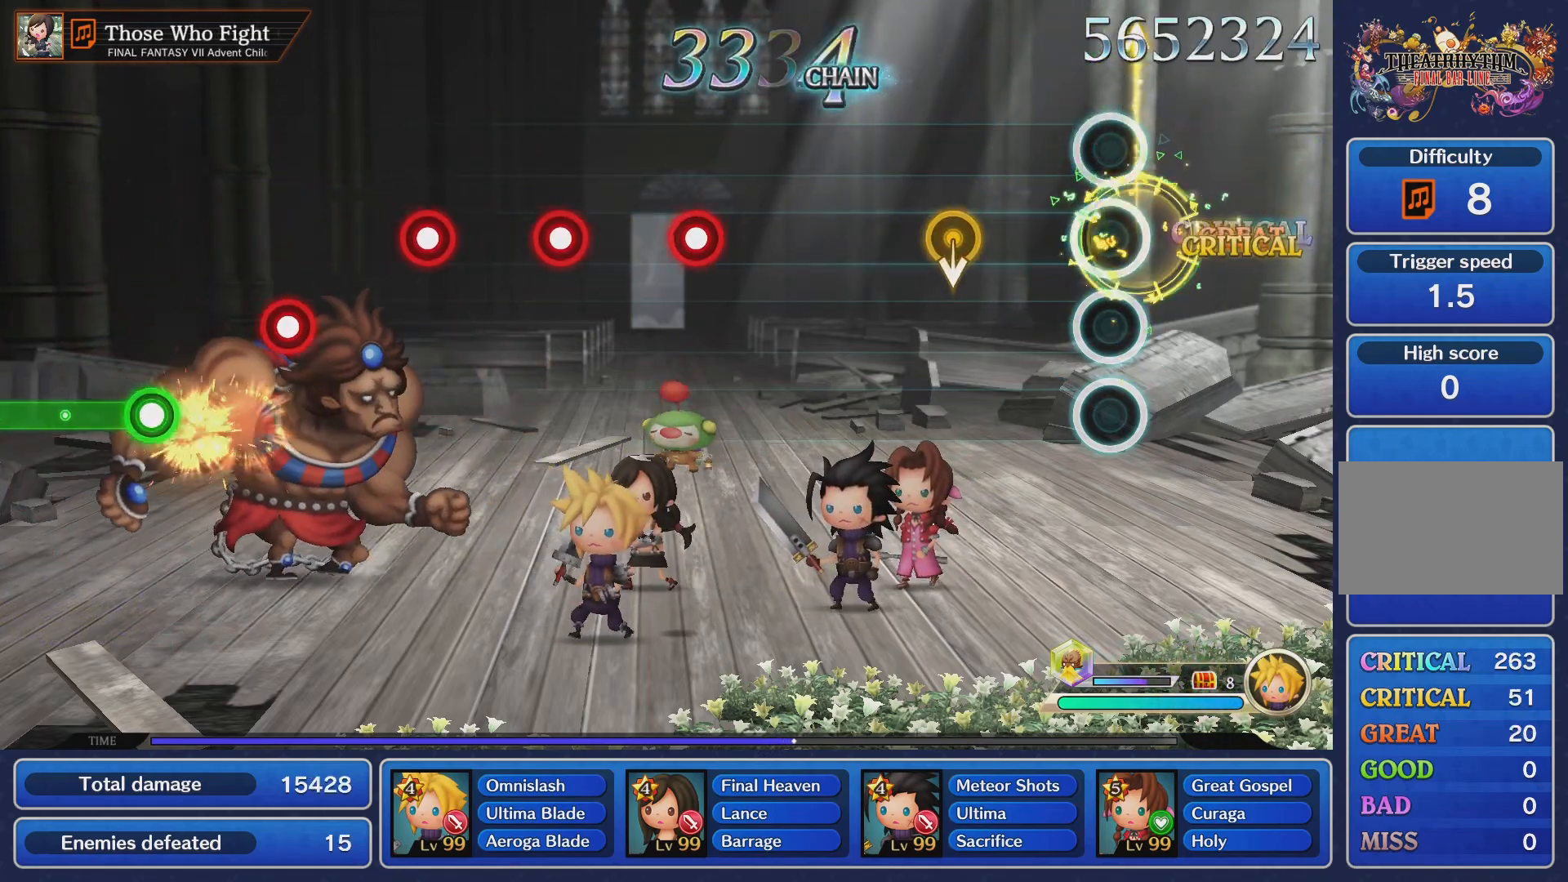
{"buttons": [], "left_stick": "center", "right_stick": "center", "events": [[67, "left_stick", "center"]]}
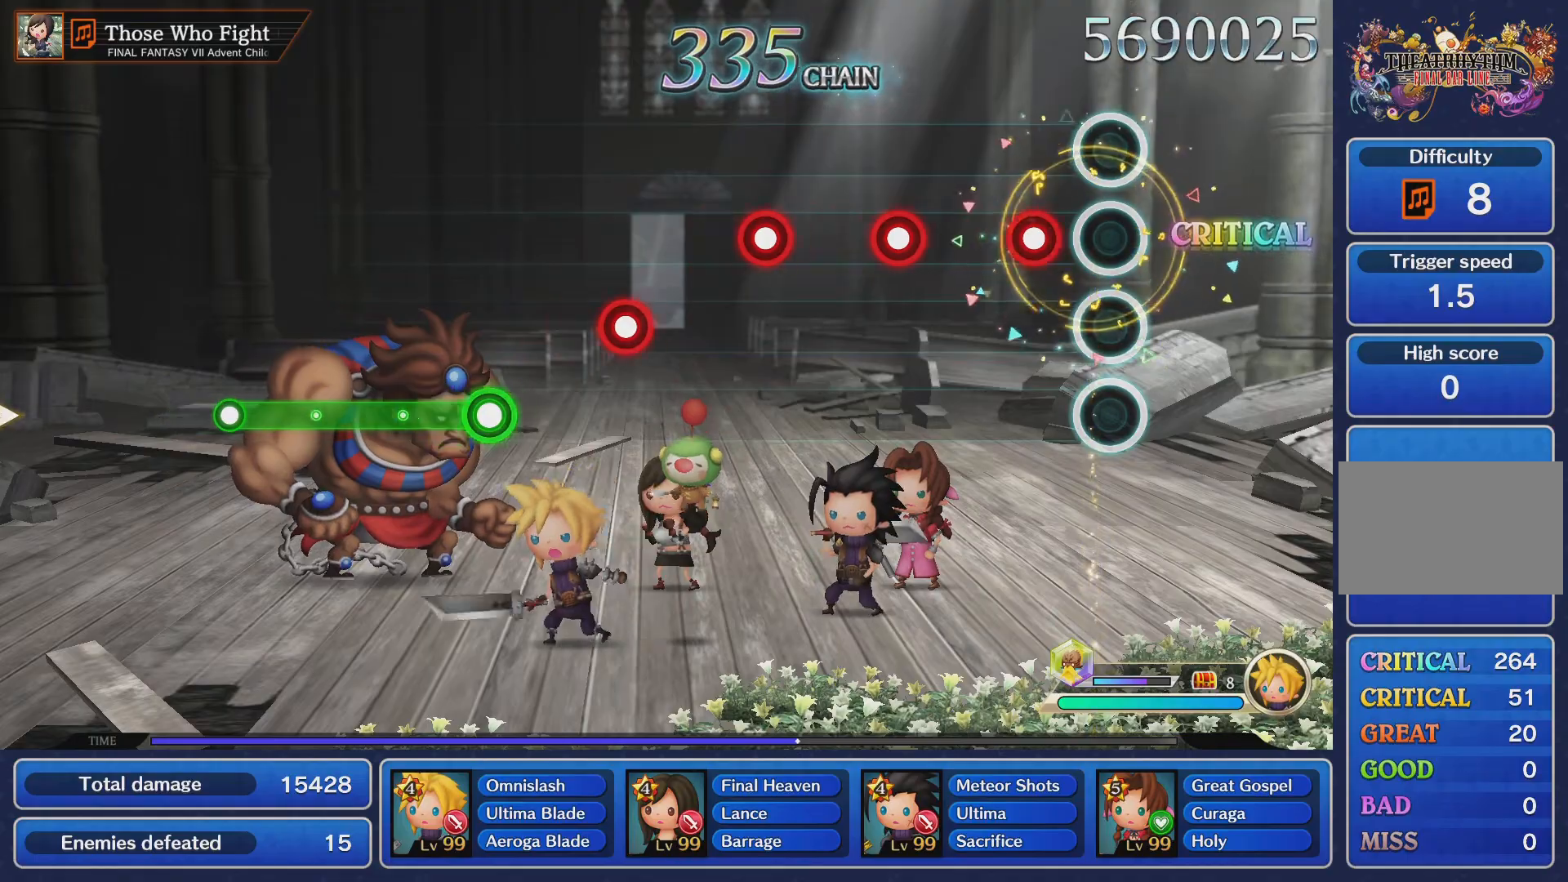
{"buttons": [], "left_stick": "center", "right_stick": "center", "events": [[134, "CROSS", "down"], [251, "CROSS", "up"], [334, "CROSS", "down"], [434, "CROSS", "up"]]}
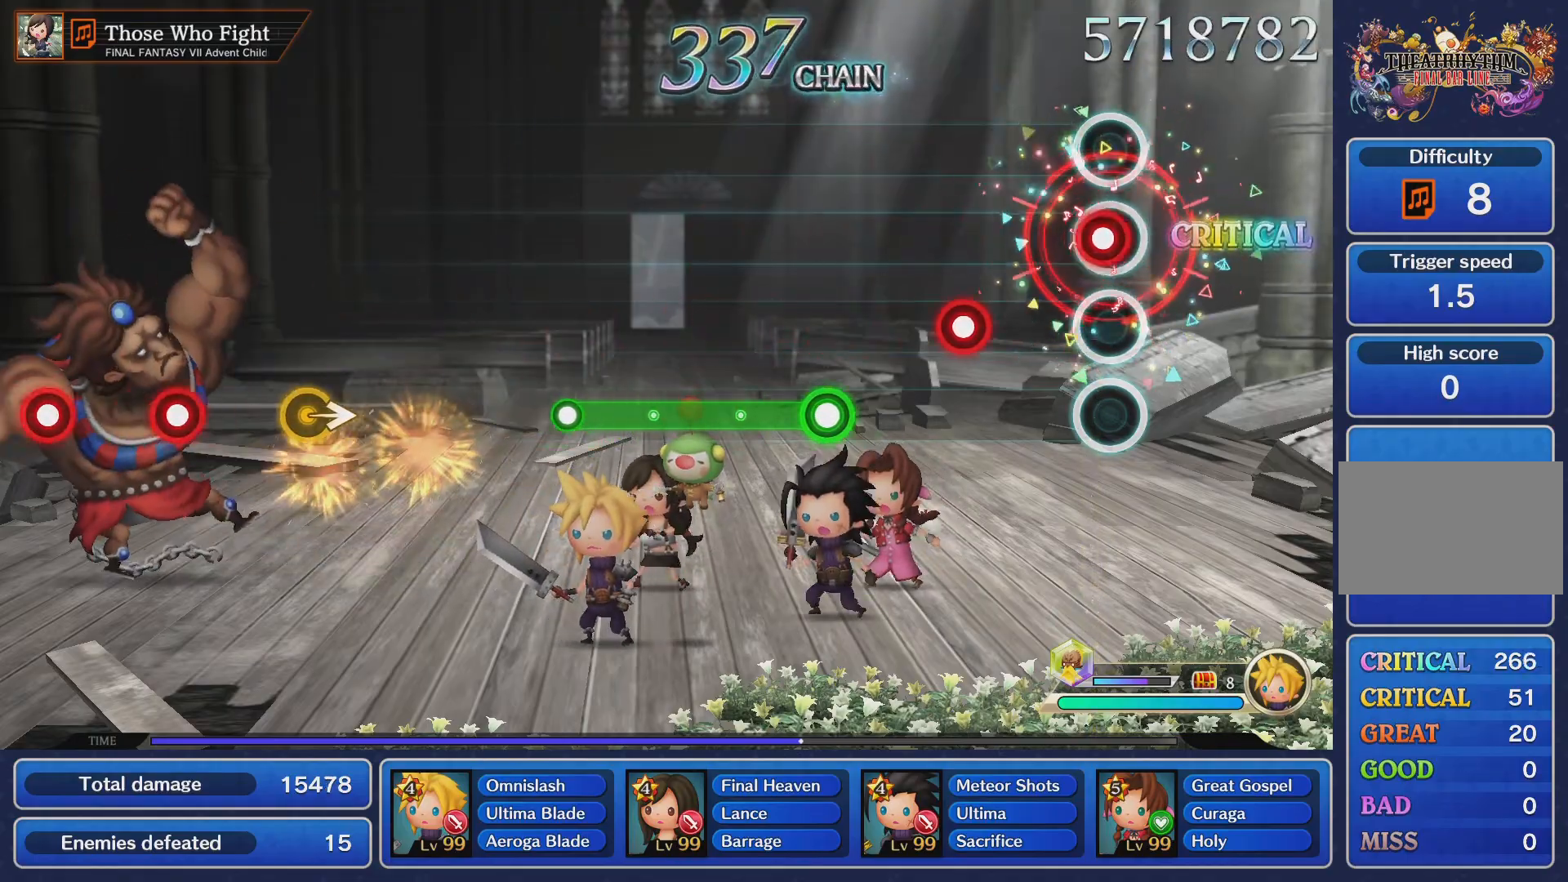
{"buttons": ["CROSS"], "left_stick": "center", "right_stick": "center", "events": [[17, "CROSS", "down"], [117, "CROSS", "up"], [200, "CROSS", "down"], [284, "CROSS", "up"], [400, "CROSS", "down"]]}
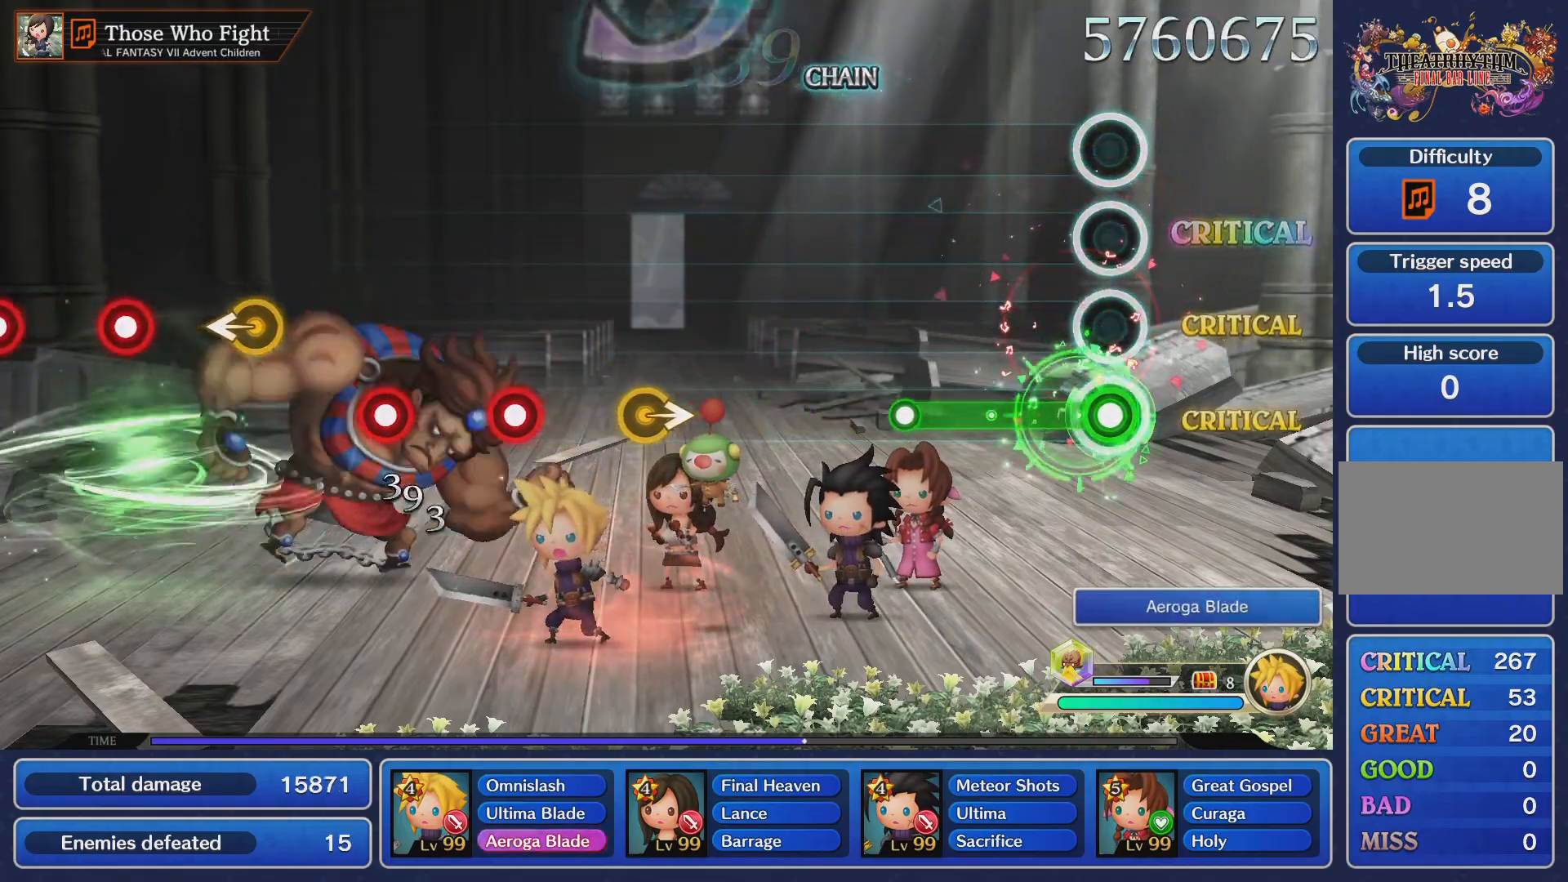
{"buttons": [], "left_stick": "center", "right_stick": "center", "events": [[384, "CROSS", "up"]]}
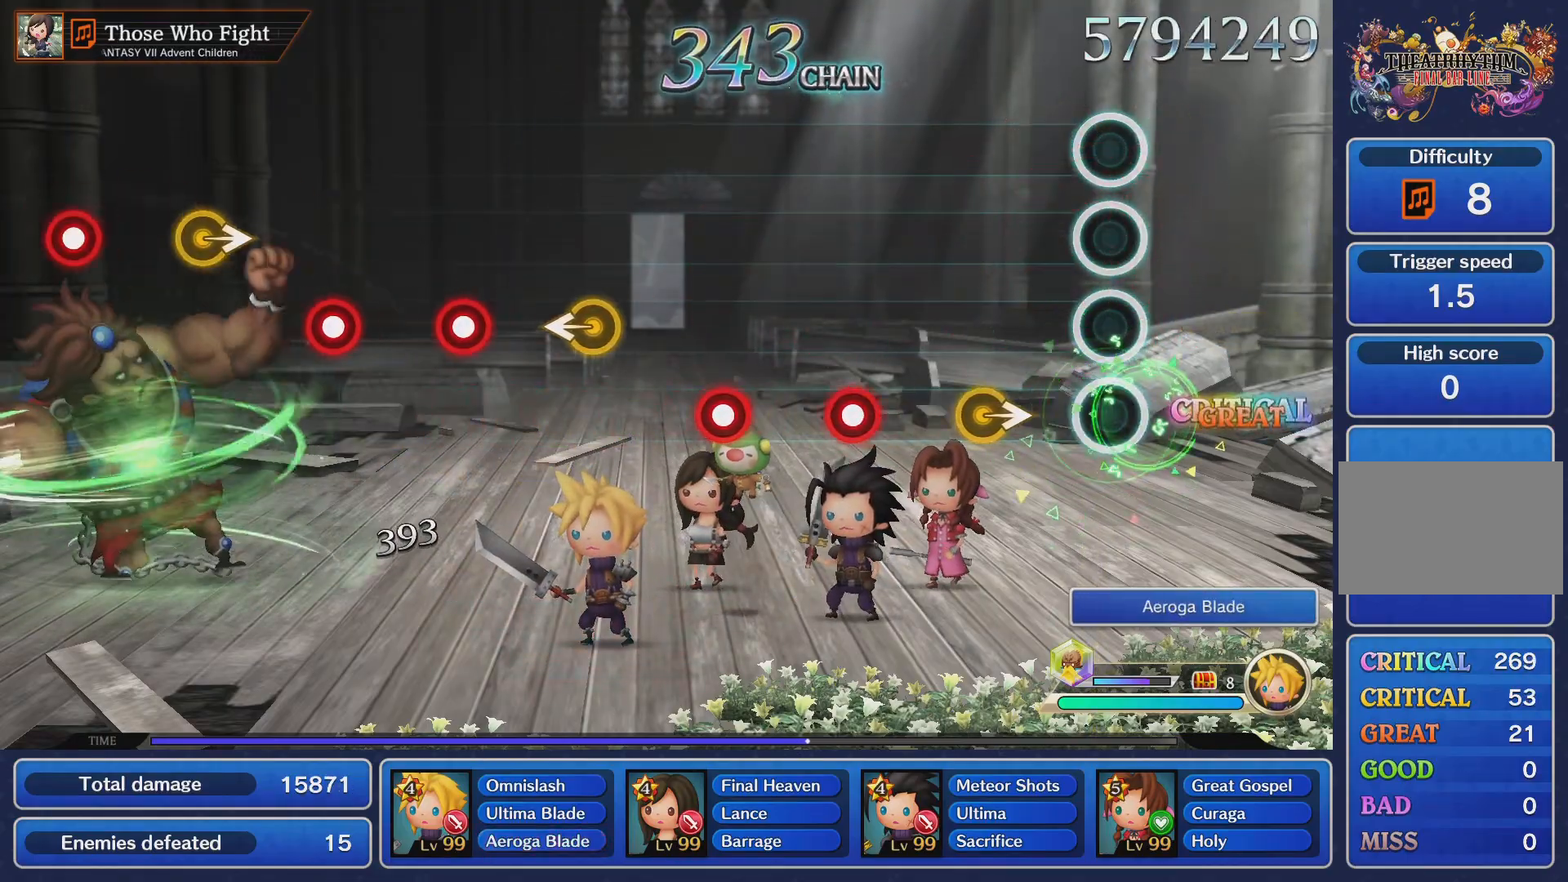
{"buttons": ["CROSS"], "left_stick": "center", "right_stick": "center", "events": [[217, "left_stick", "right"], [350, "left_stick", "center"], [450, "CROSS", "down"]]}
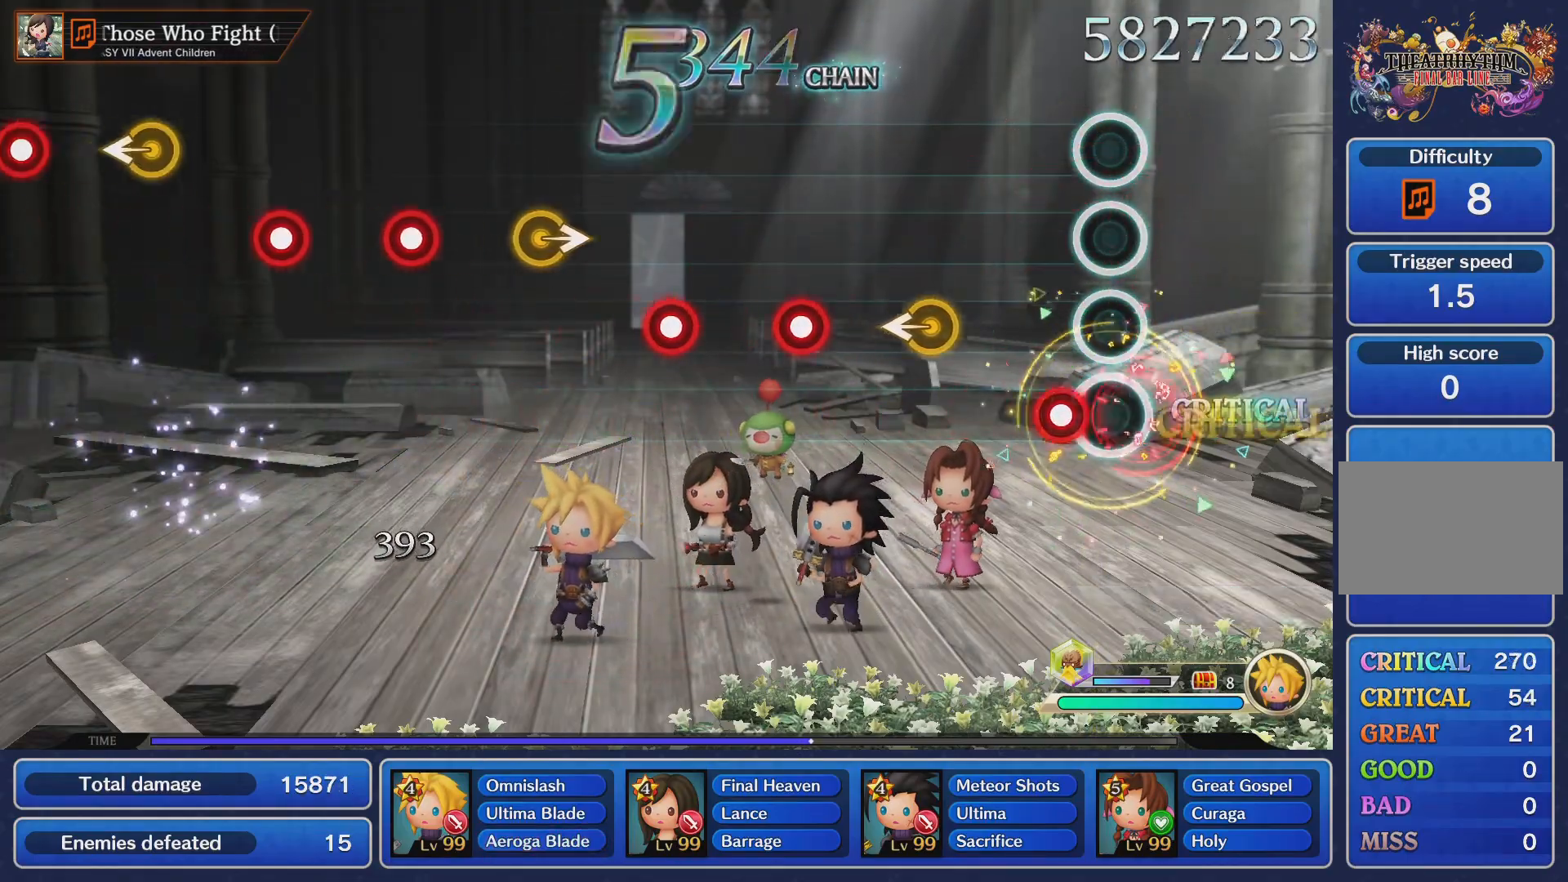
{"buttons": [], "left_stick": "center", "right_stick": "center", "events": [[34, "CROSS", "up"], [134, "CROSS", "down"], [217, "CROSS", "up"]]}
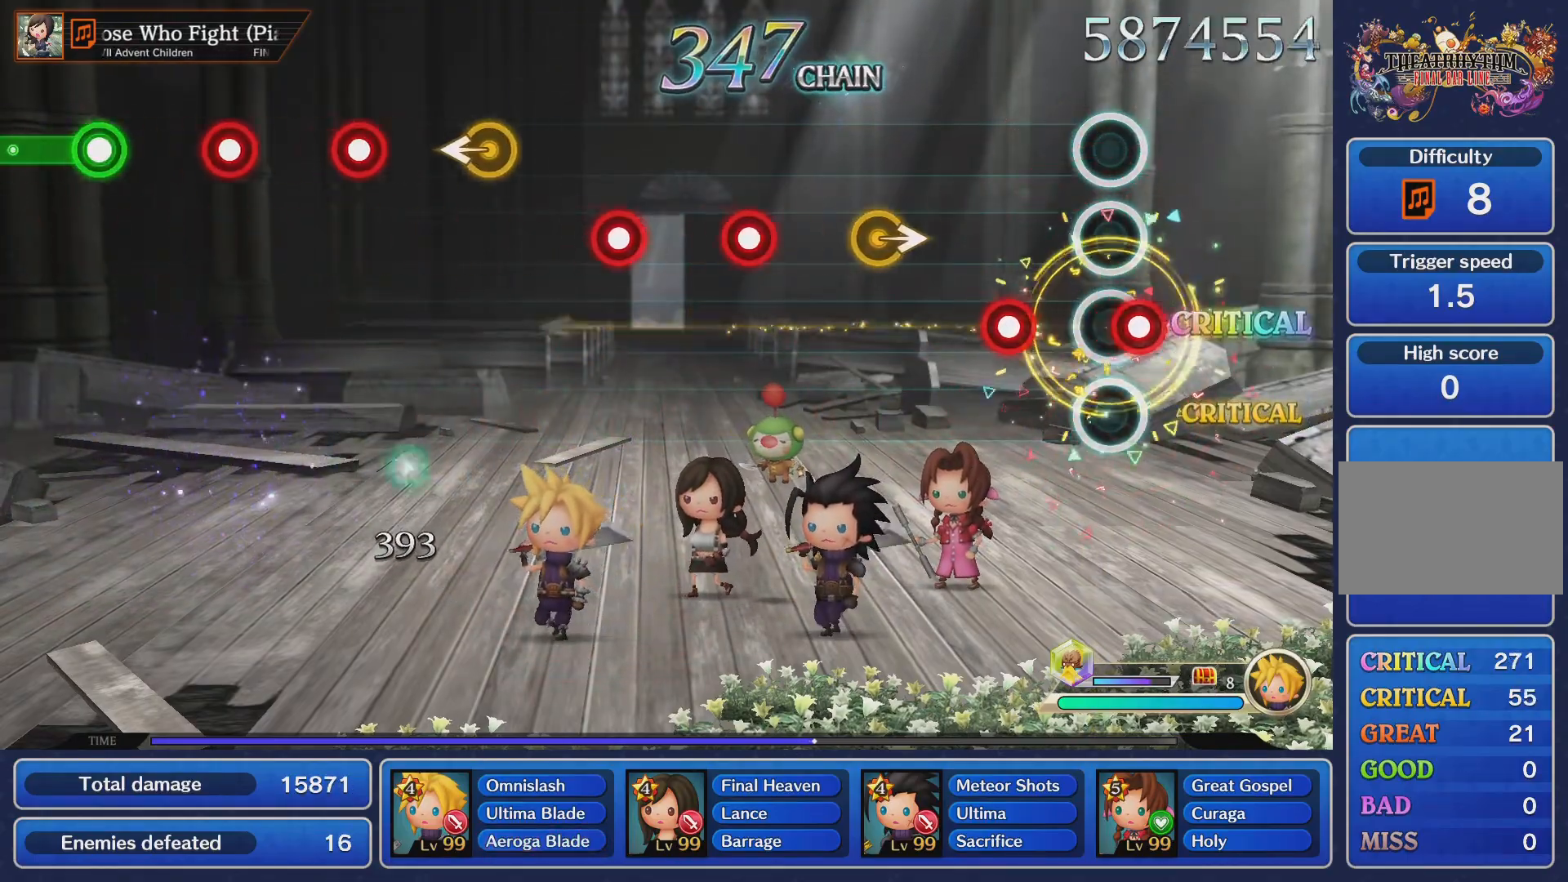
{"buttons": [], "left_stick": "center", "right_stick": "center", "events": [[17, "CROSS", "down"], [117, "CROSS", "up"], [200, "CROSS", "down"], [317, "CROSS", "up"], [334, "left_stick", "right"], [434, "left_stick", "center"]]}
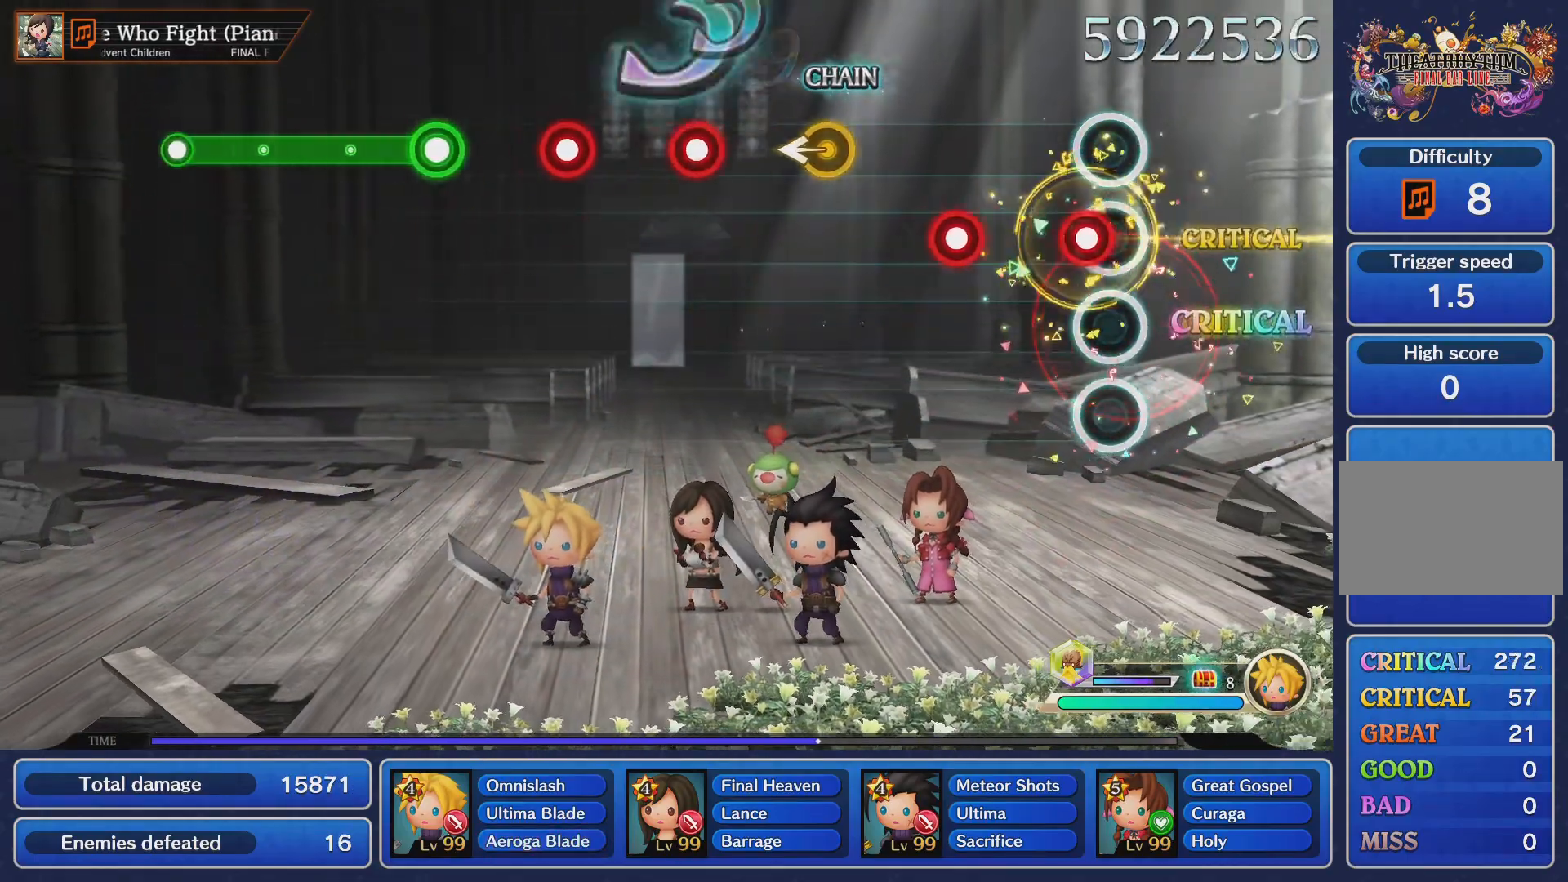
{"buttons": [], "left_stick": "center", "right_stick": "center", "events": [[50, "CROSS", "down"], [151, "CROSS", "up"], [251, "CROSS", "down"], [351, "CROSS", "up"]]}
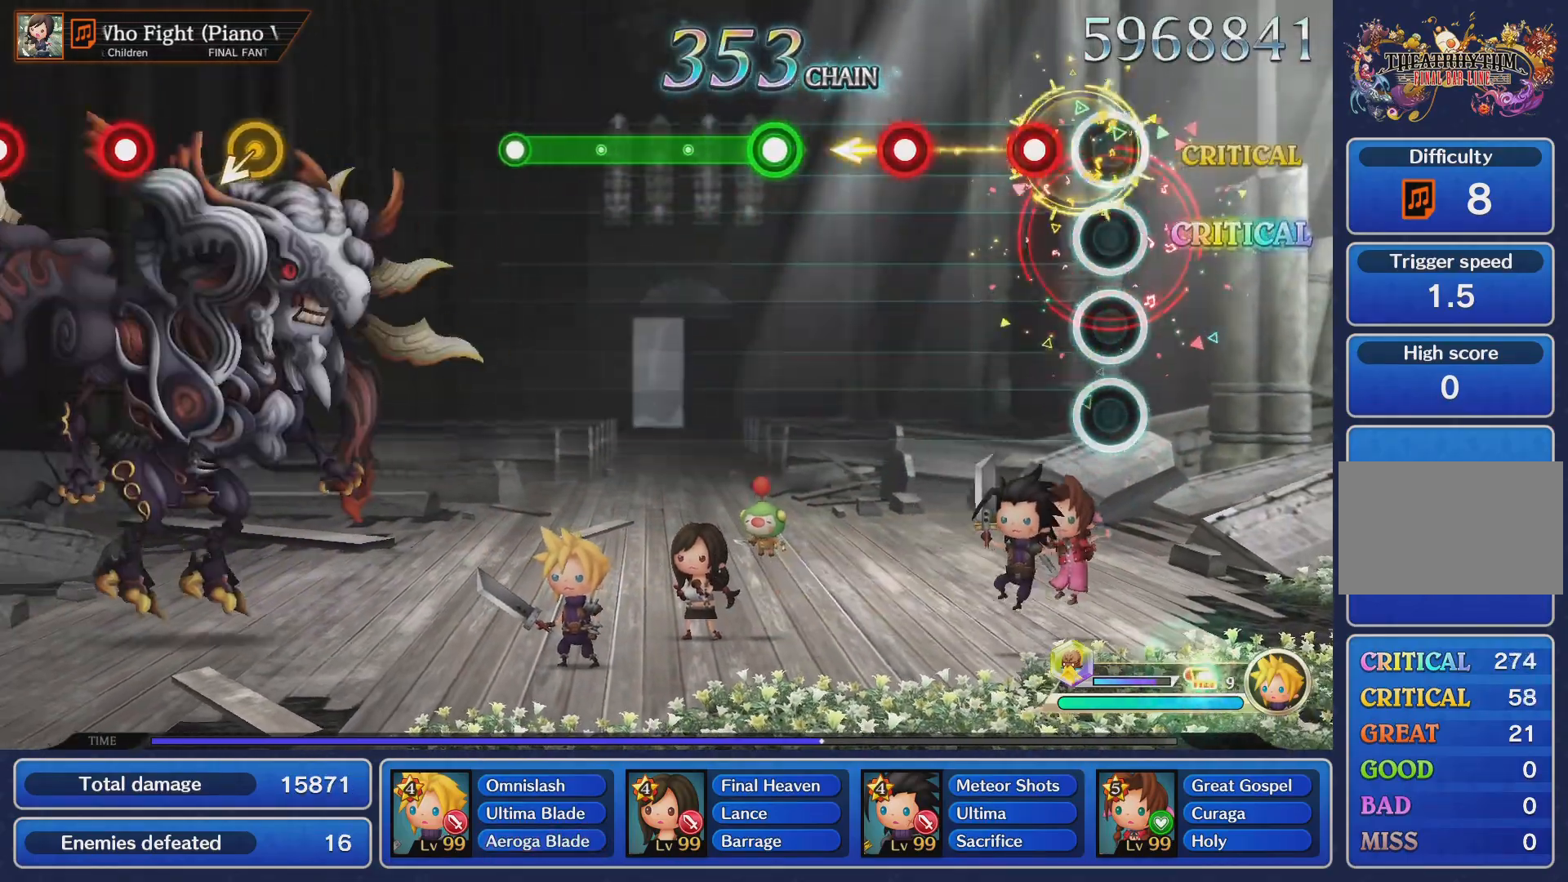
{"buttons": [], "left_stick": "center", "right_stick": "center", "events": [[167, "CROSS", "down"], [250, "CROSS", "up"], [367, "CROSS", "down"], [450, "CROSS", "up"]]}
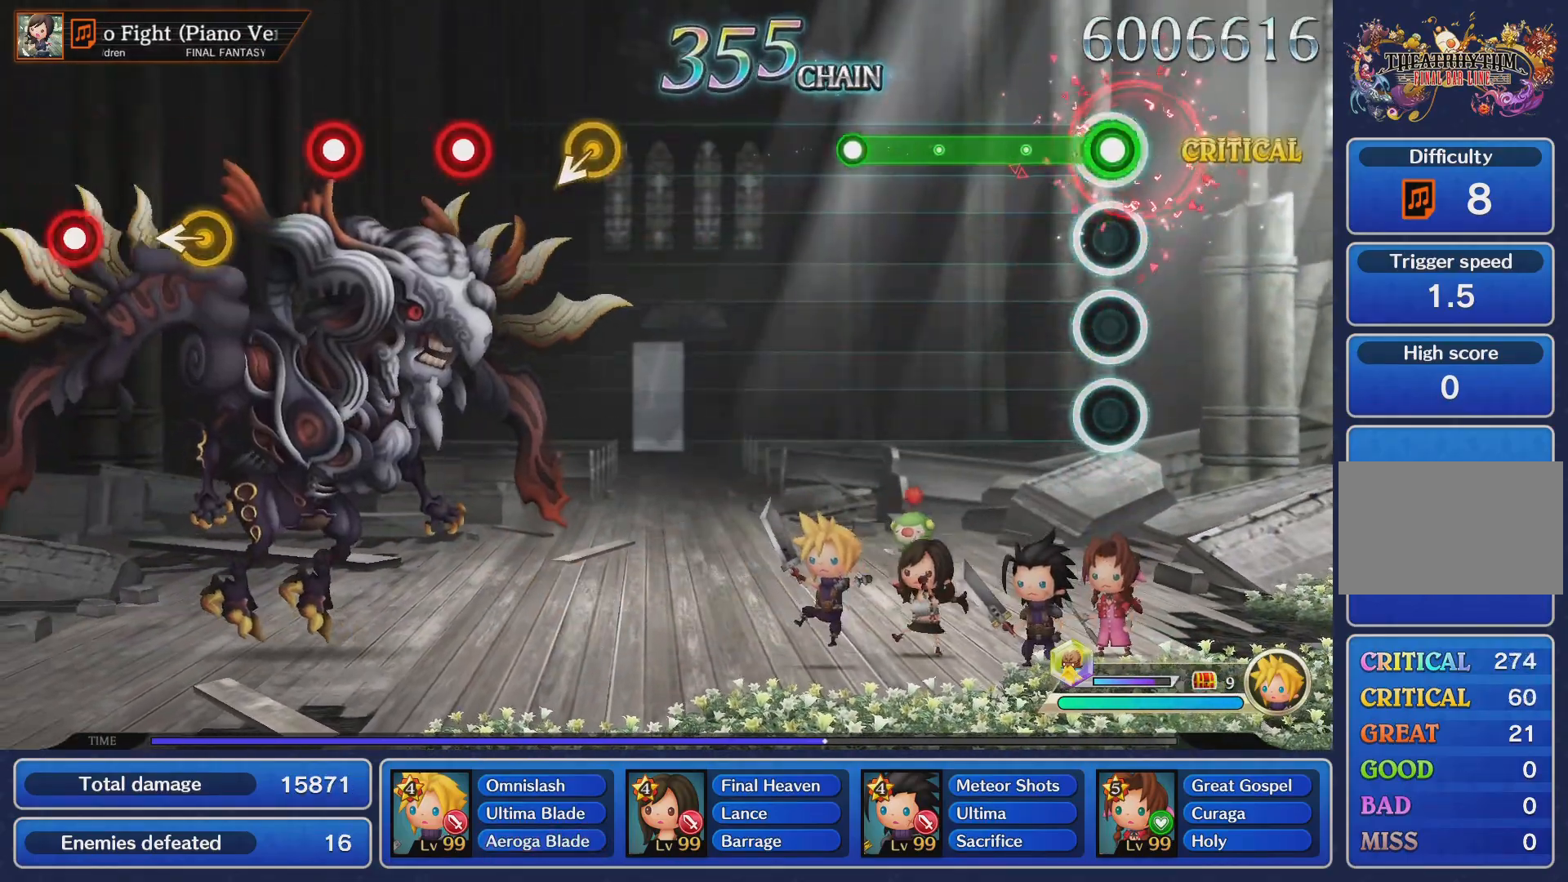
{"buttons": [], "left_stick": "center", "right_stick": "center", "events": [[67, "CROSS", "down"], [434, "CROSS", "up"]]}
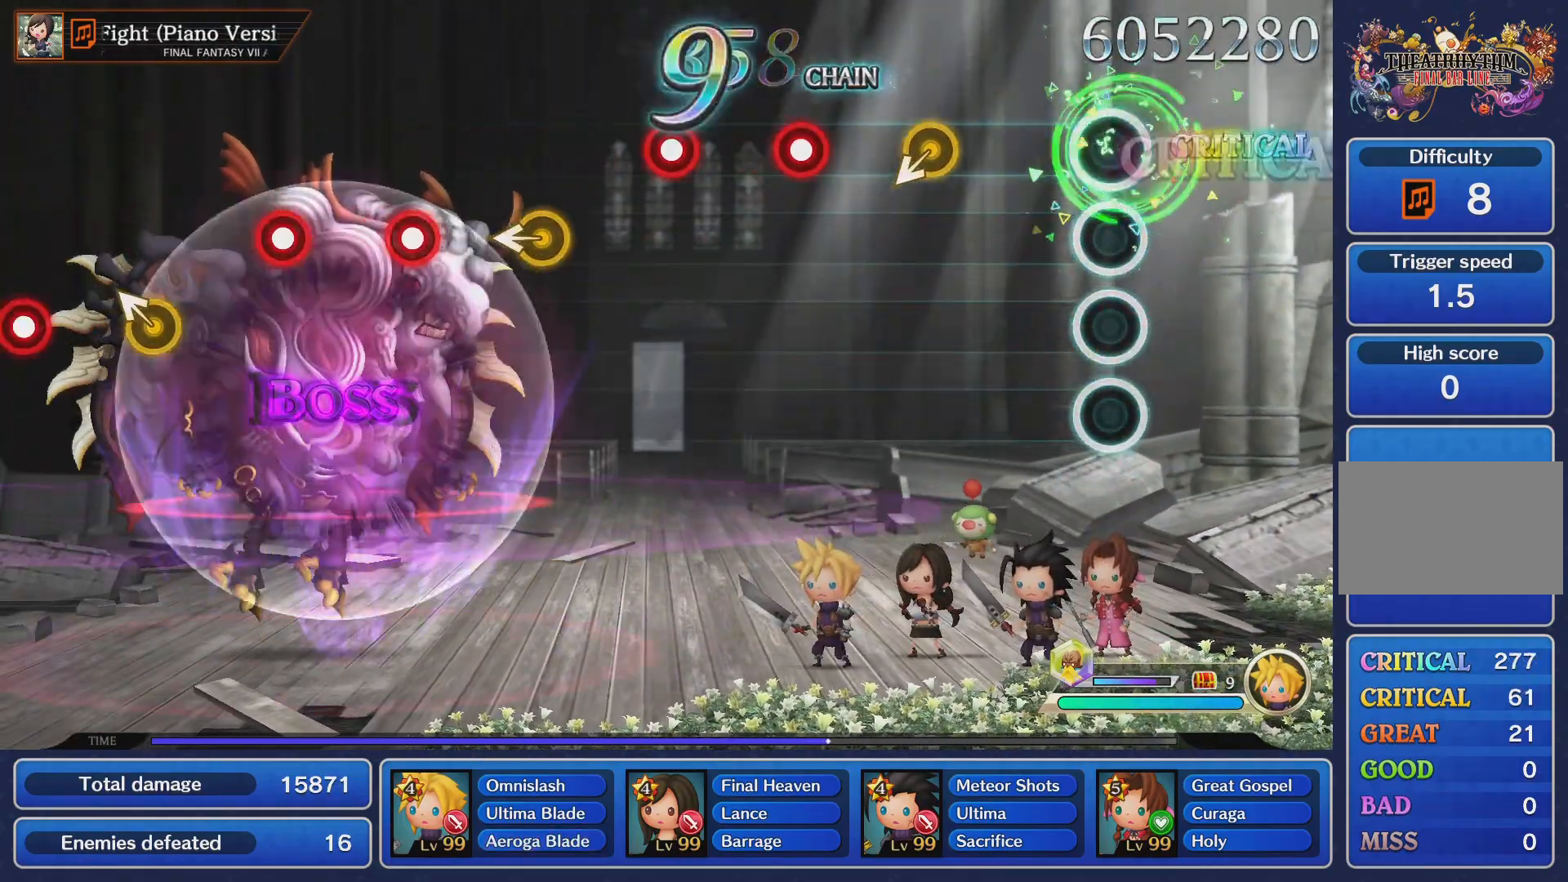
{"buttons": [], "left_stick": "center", "right_stick": "center", "events": []}
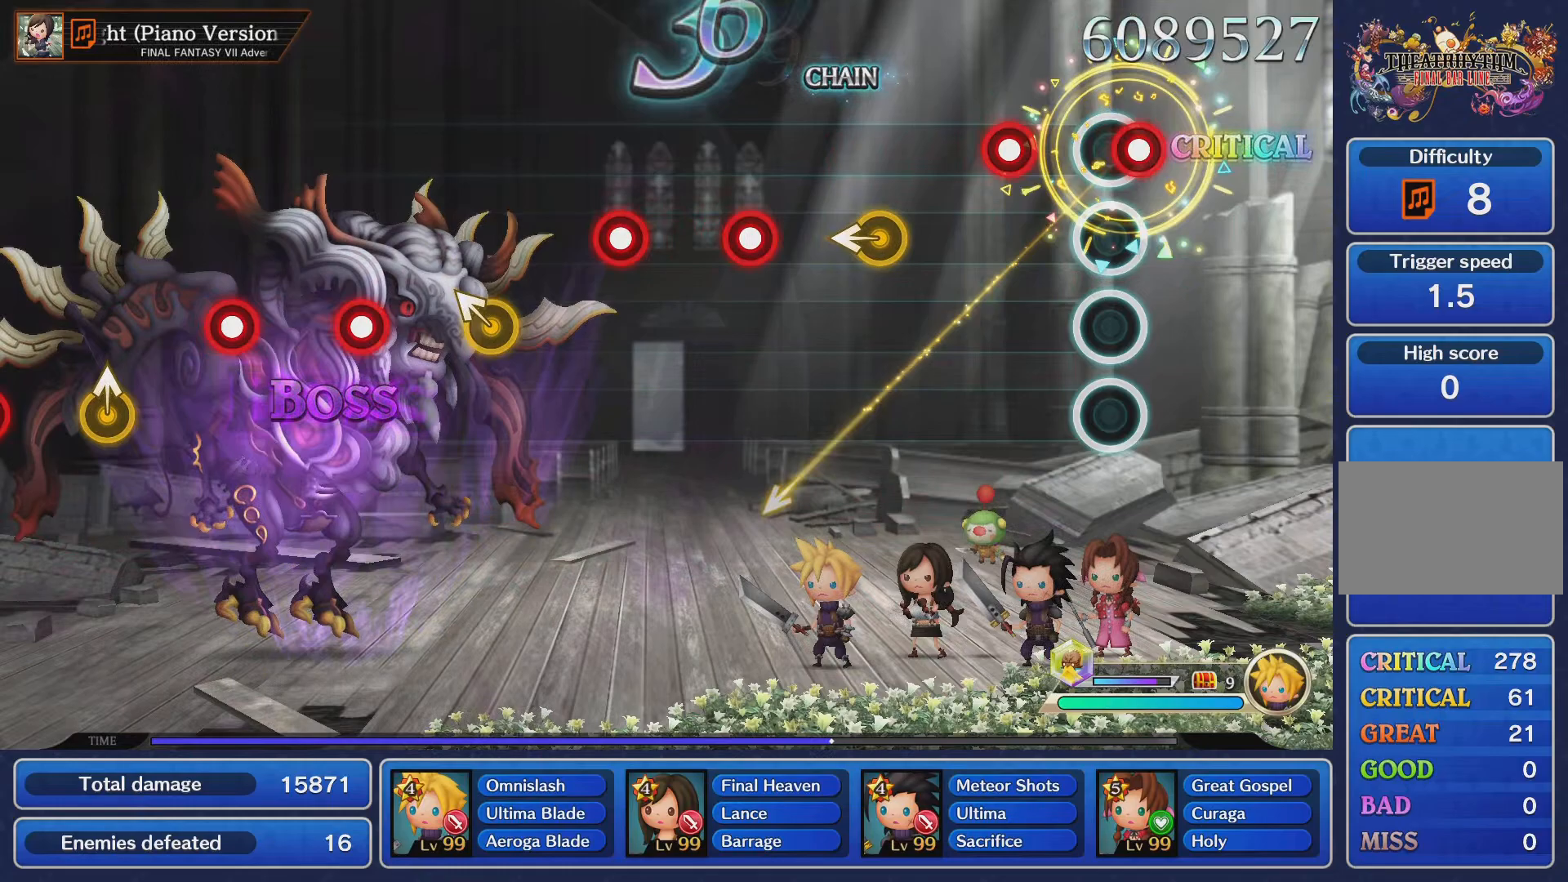
{"buttons": [], "left_stick": "left", "right_stick": "center", "events": [[17, "CROSS", "down"], [134, "CROSS", "up"], [201, "CROSS", "down"], [317, "CROSS", "up"], [384, "left_stick", "left"]]}
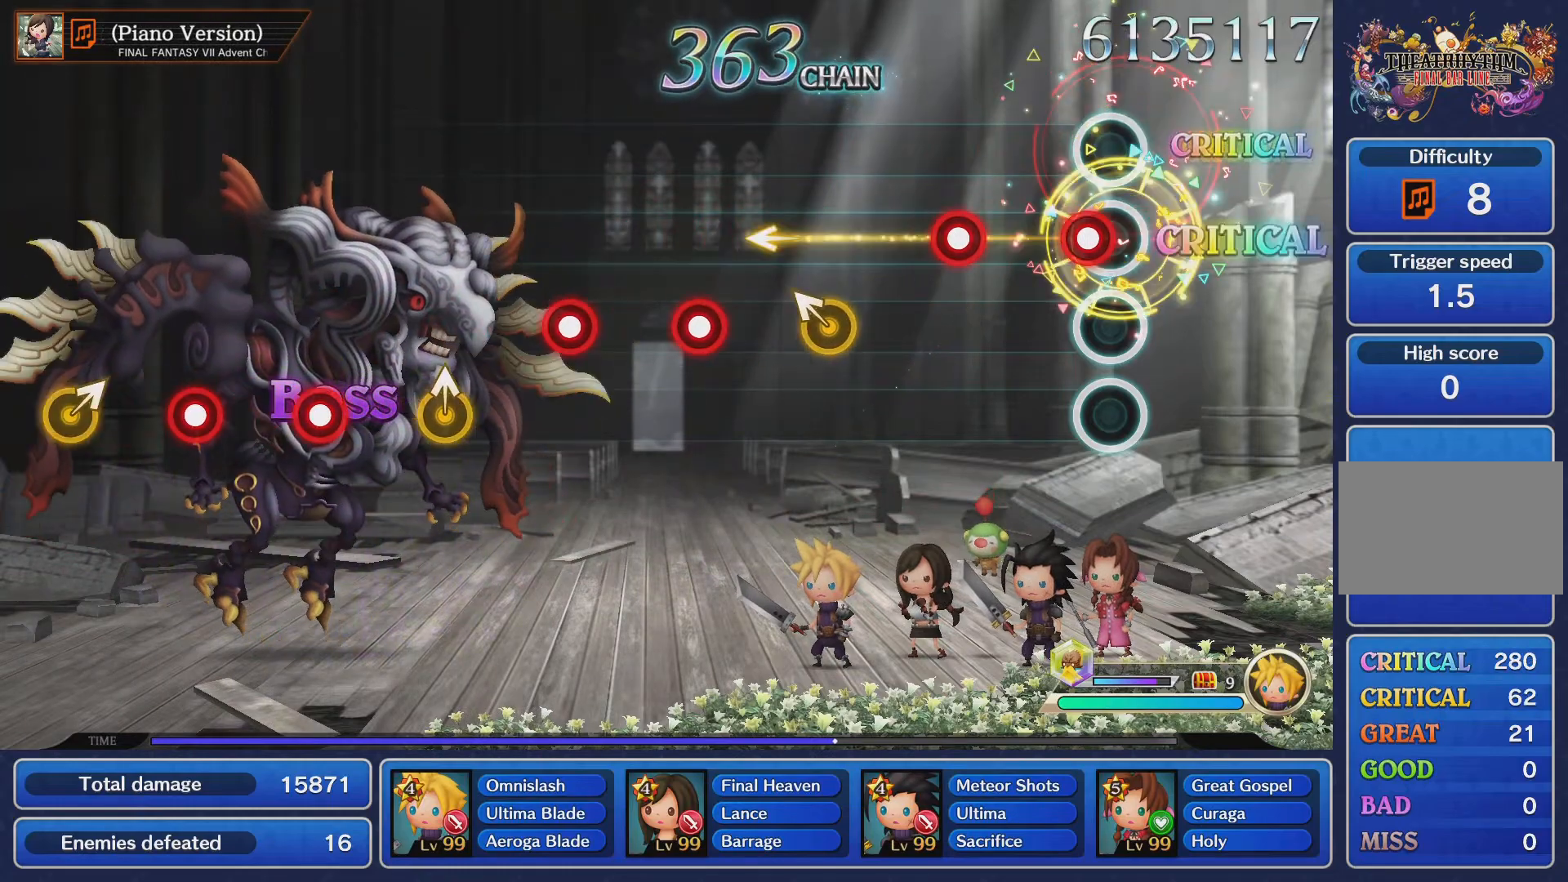
{"buttons": [], "left_stick": "left", "right_stick": "center", "events": [[17, "left_stick", "center"], [83, "CROSS", "down"], [183, "CROSS", "up"], [284, "CROSS", "down"], [384, "CROSS", "up"], [417, "left_stick", "left"]]}
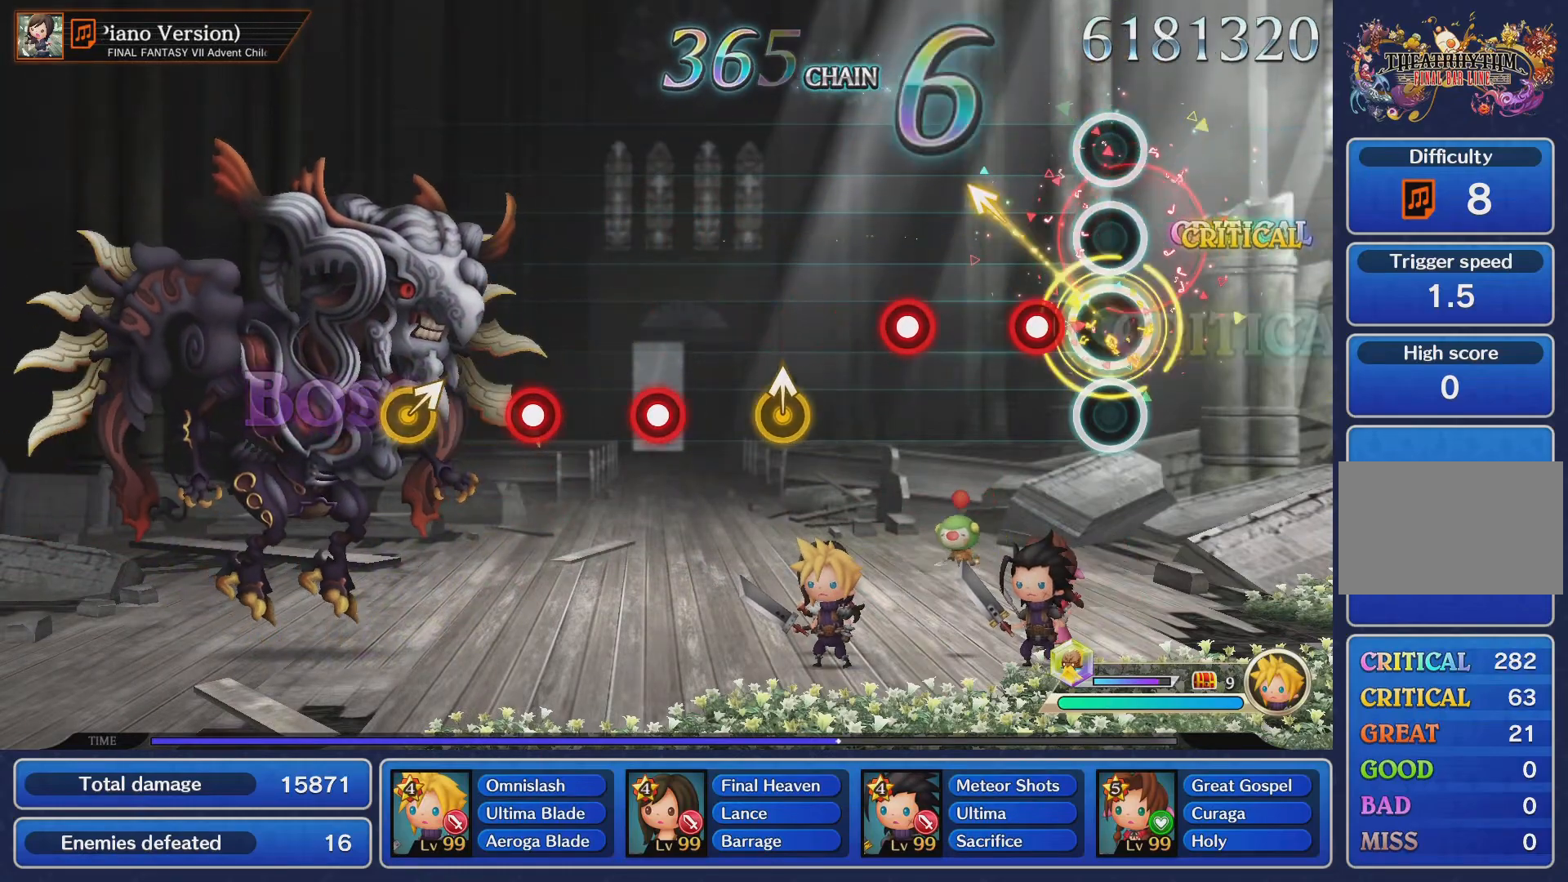
{"buttons": [], "left_stick": "center", "right_stick": "center", "events": [[67, "left_stick", "center"], [151, "CROSS", "down"], [251, "CROSS", "up"], [351, "CROSS", "down"], [434, "CROSS", "up"]]}
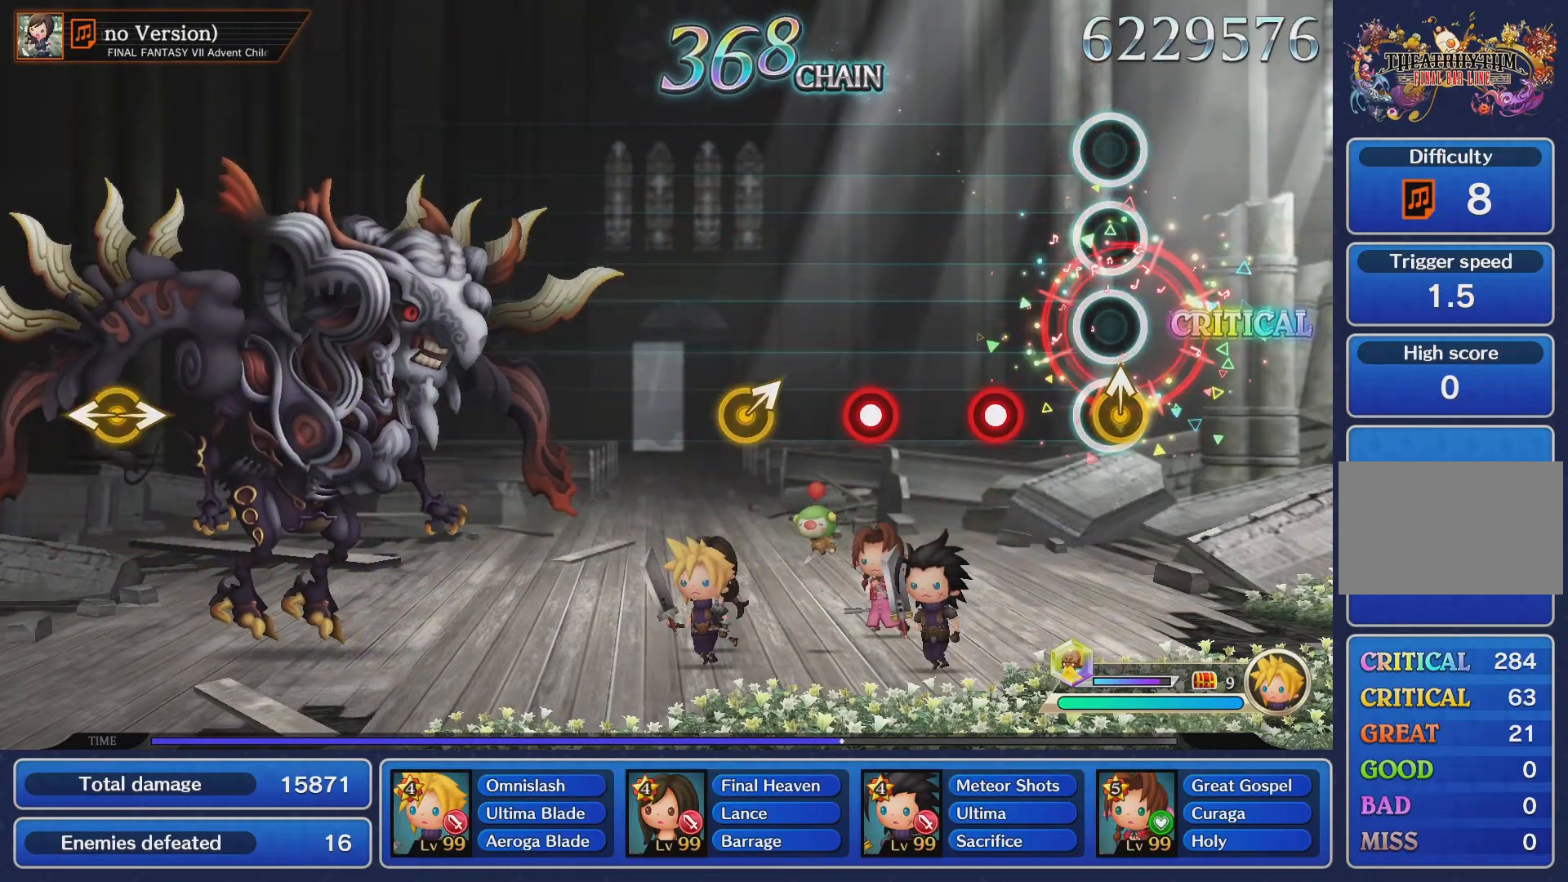
{"buttons": [], "left_stick": "center", "right_stick": "center", "events": [[17, "left_stick", "up"], [133, "left_stick", "center"], [233, "CROSS", "down"], [317, "CROSS", "up"], [400, "CROSS", "down"], [500, "CROSS", "up"]]}
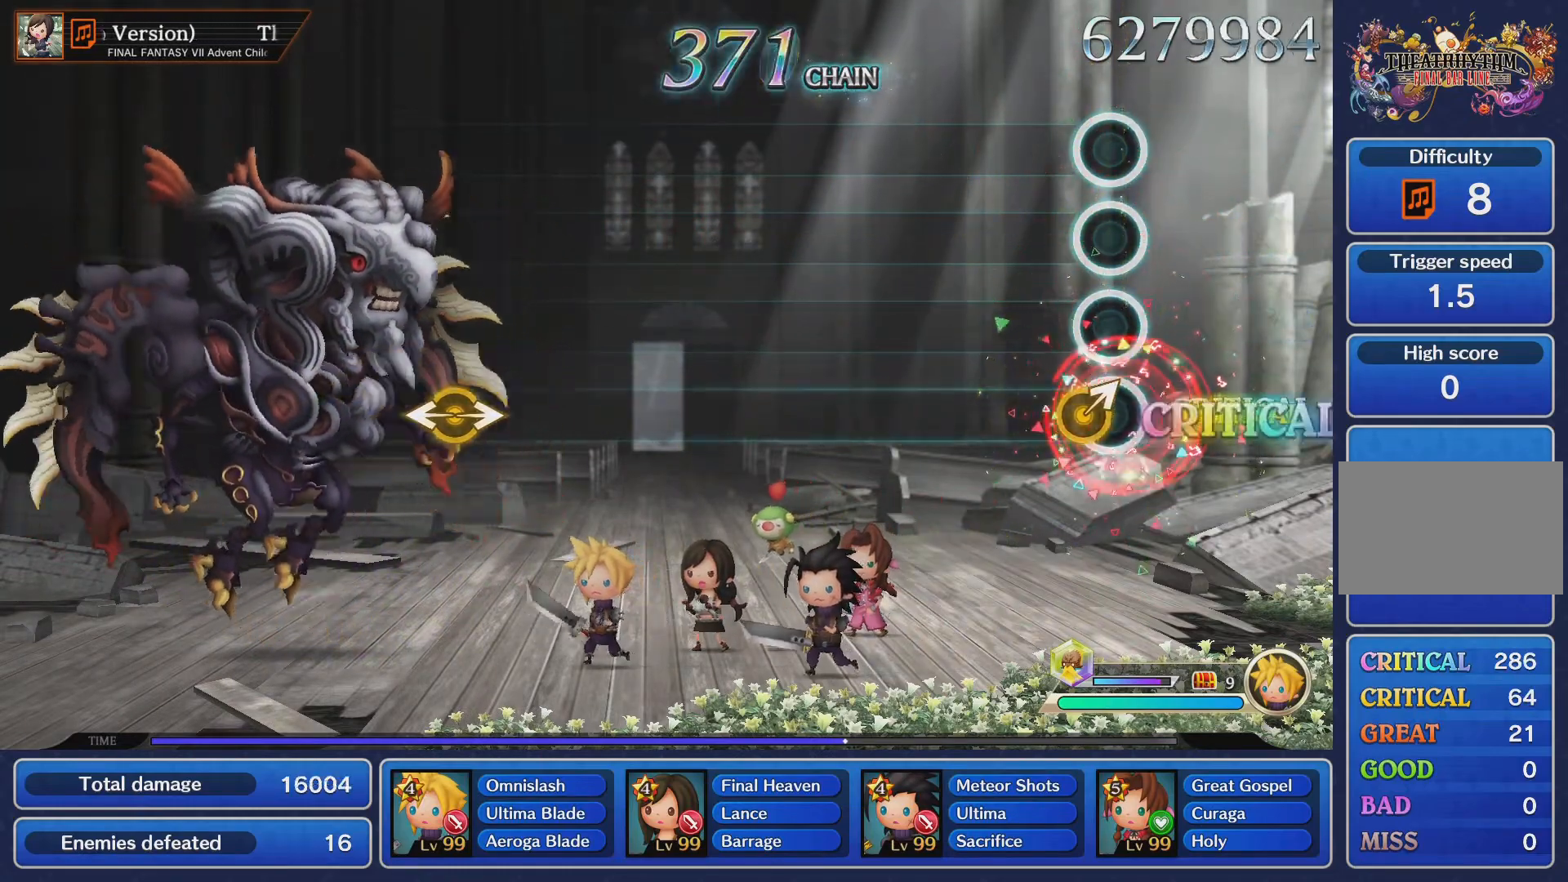
{"buttons": [], "left_stick": "center", "right_stick": "center", "events": [[34, "left_stick", "up-right"], [134, "left_stick", "center"]]}
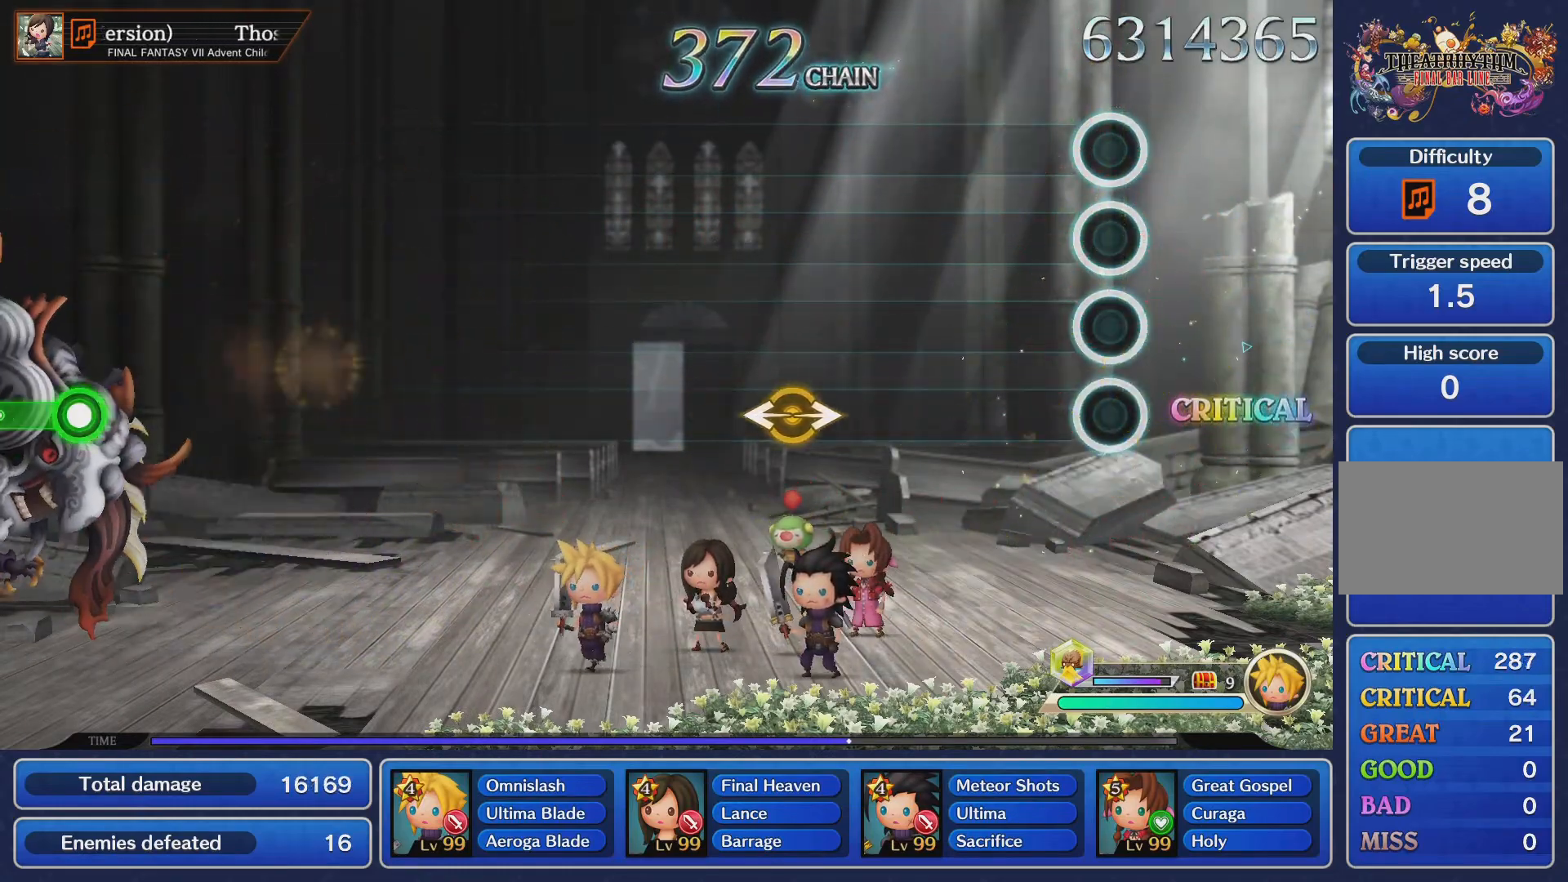
{"buttons": [], "left_stick": "left", "right_stick": "right", "events": [[484, "left_stick", "left"], [500, "right_stick", "right"]]}
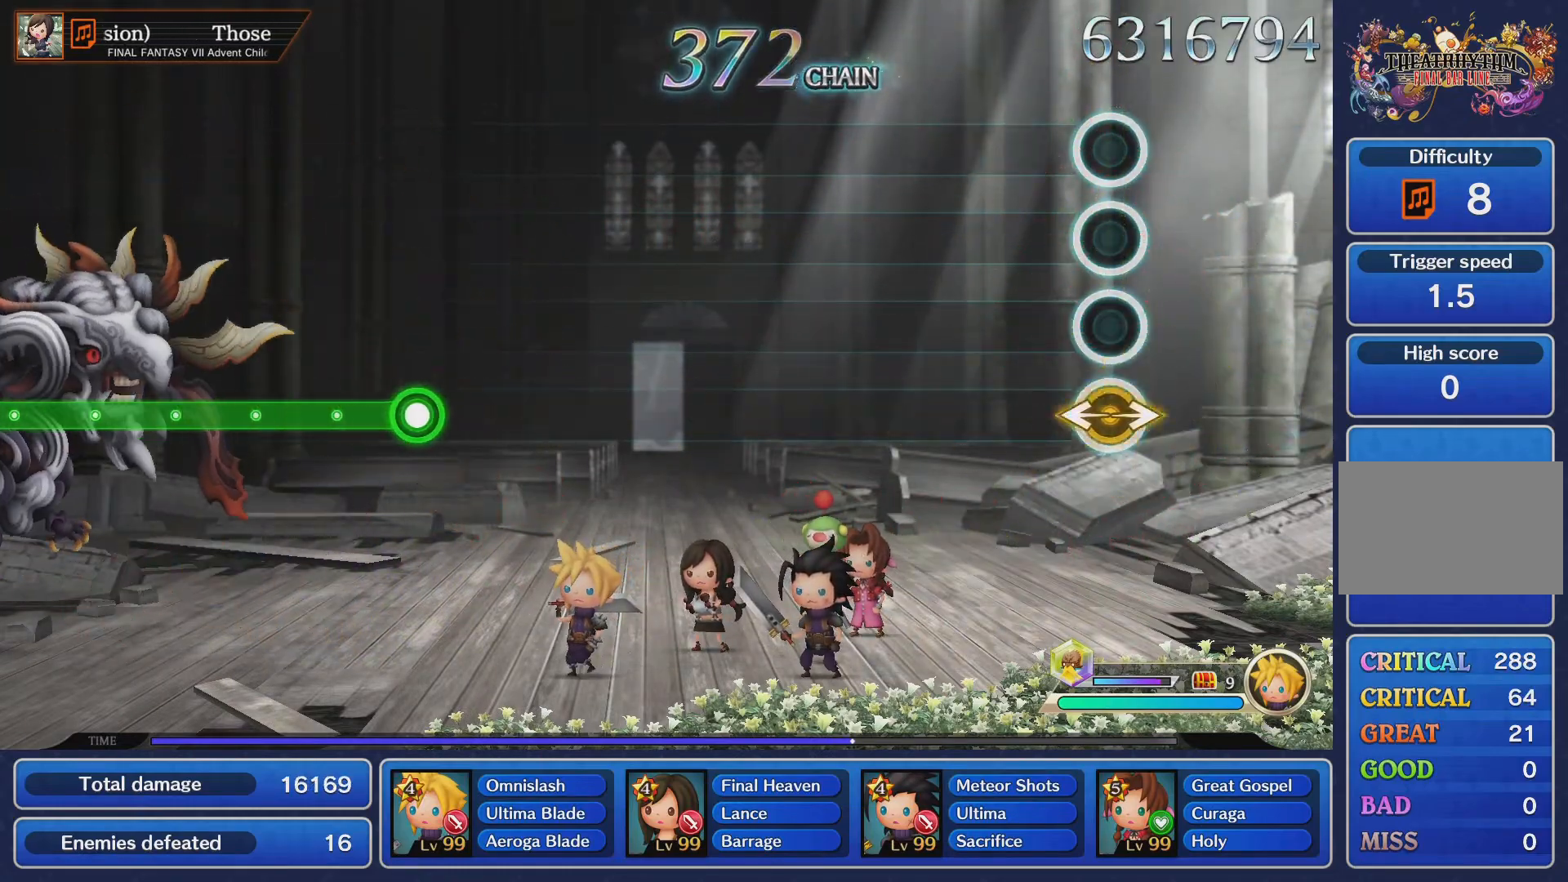
{"buttons": [], "left_stick": "center", "right_stick": "center", "events": [[134, "left_stick", "center"], [134, "right_stick", "center"]]}
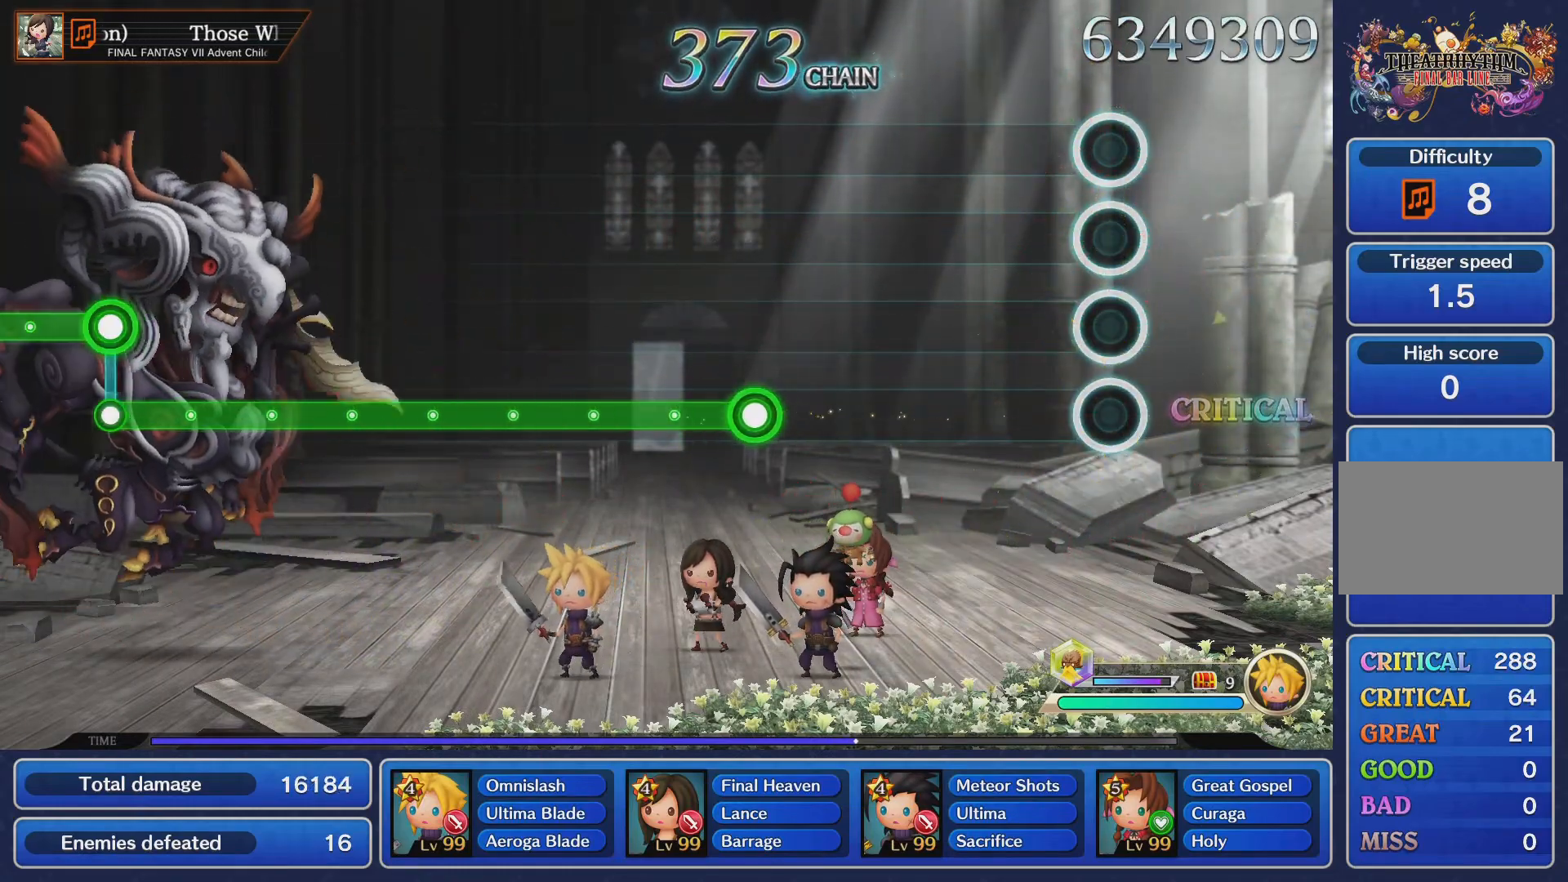
{"buttons": [], "left_stick": "center", "right_stick": "center", "events": []}
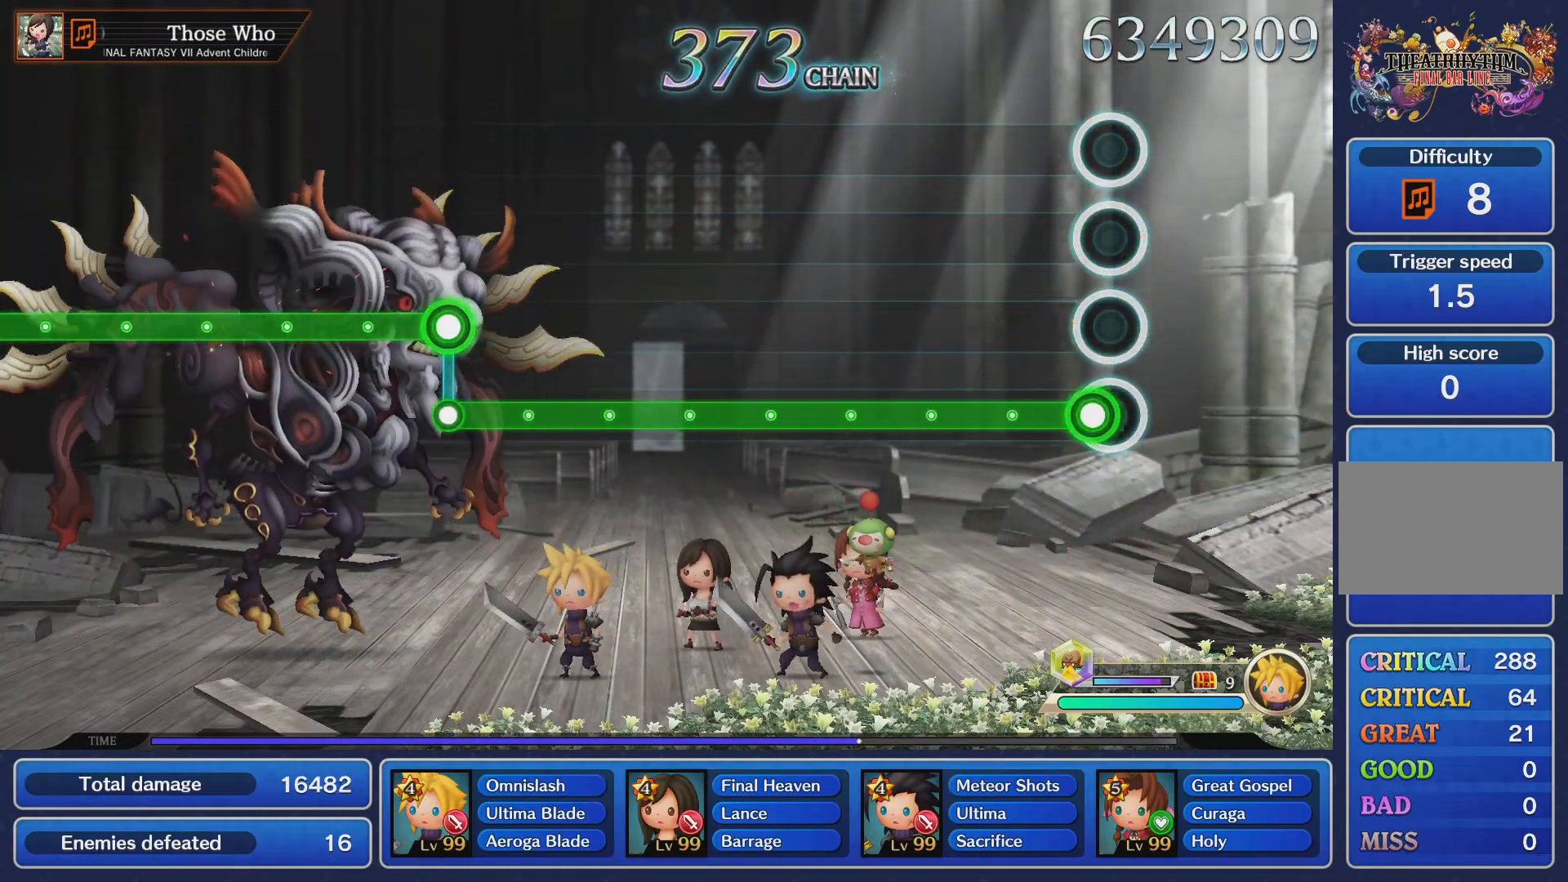
{"buttons": ["CROSS"], "left_stick": "center", "right_stick": "center", "events": [[34, "CROSS", "down"]]}
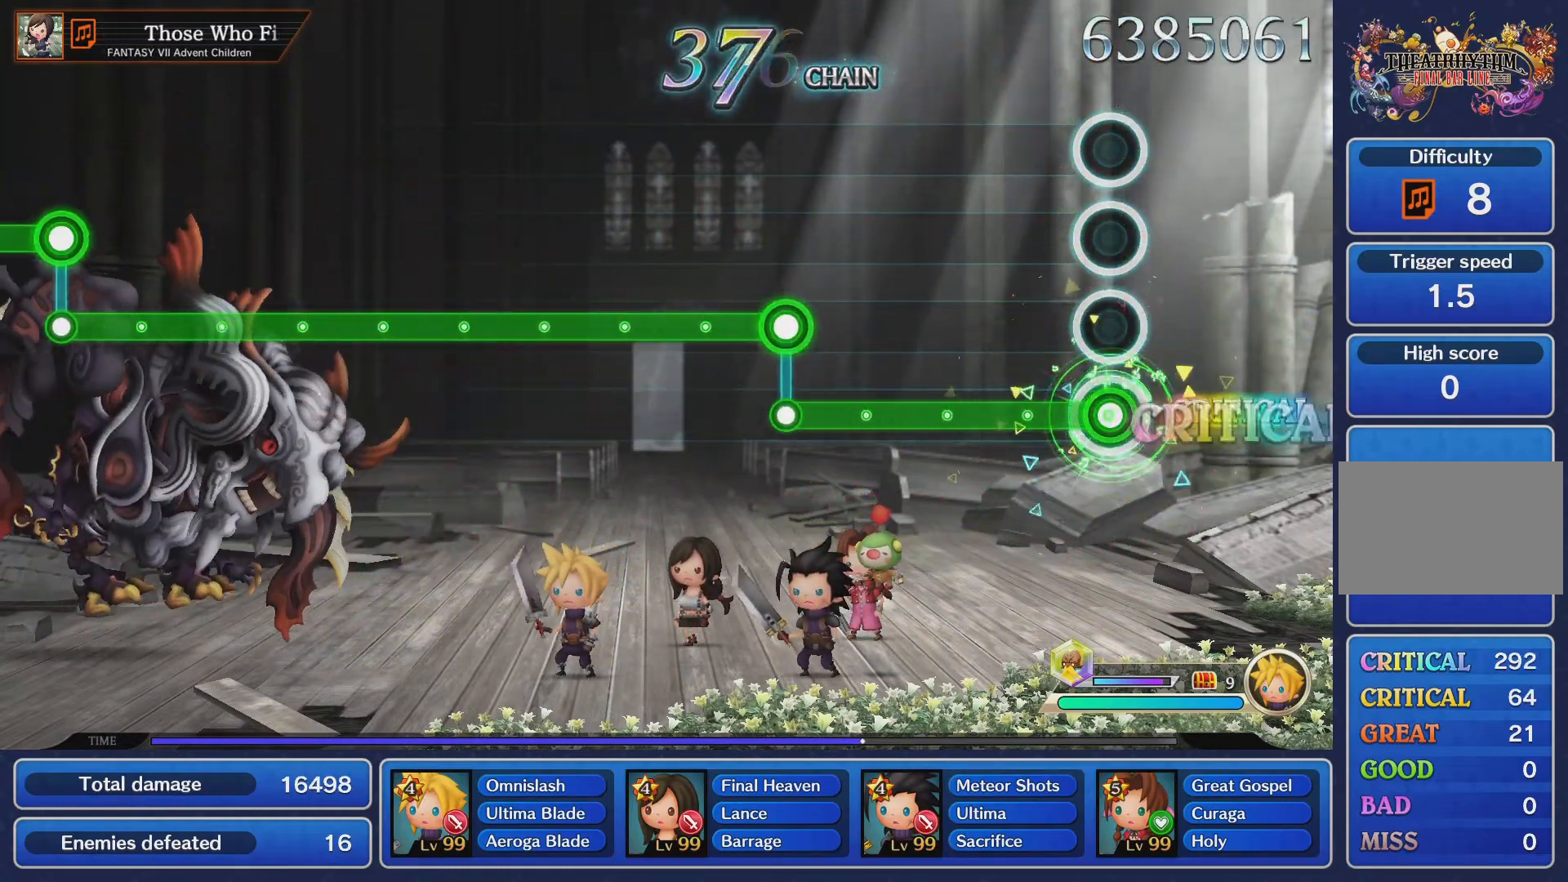
{"buttons": ["L1"], "left_stick": "center", "right_stick": "center", "events": [[484, "CROSS", "up"], [500, "L1", "down"]]}
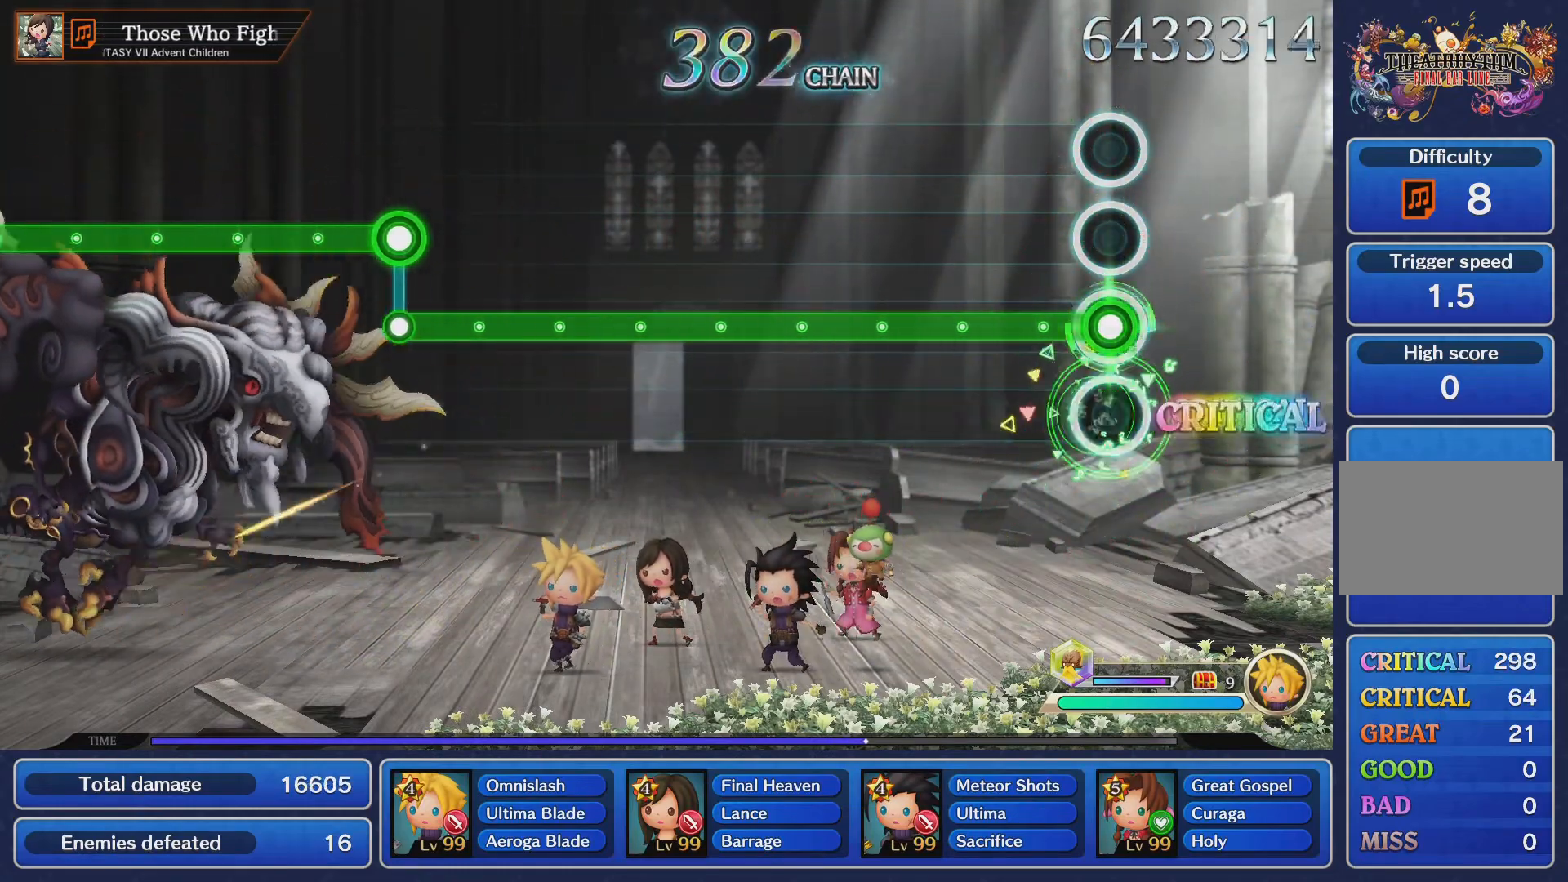
{"buttons": ["L1"], "left_stick": "center", "right_stick": "center", "events": []}